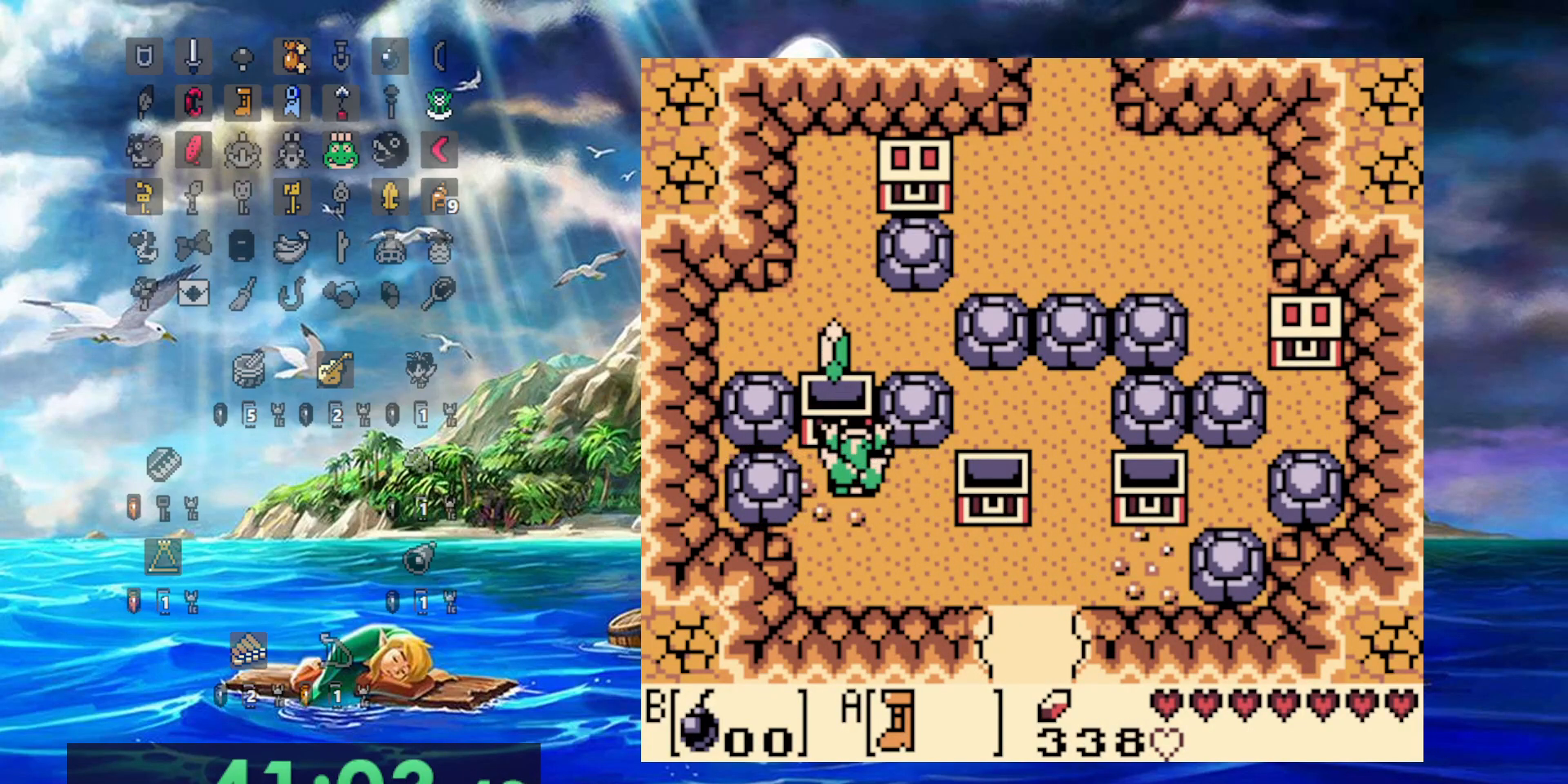
Gameplay with a controller (Nintendo layout); each line is a JSON object with the inputs held at the frame after it (dt_ms = milliseconds from this image to that frame). "events" lists button and stick changes between this image and that frame as [ms after this image, input, new state], when the widget could be followed in between. Not read: DPAD_DOWN DPAD_UP L3 R3 START.
{"dt_ms": 500, "buttons": [], "events": [[33, "A", "down"], [150, "B", "down"], [233, "B", "up"], [283, "A", "up"]]}
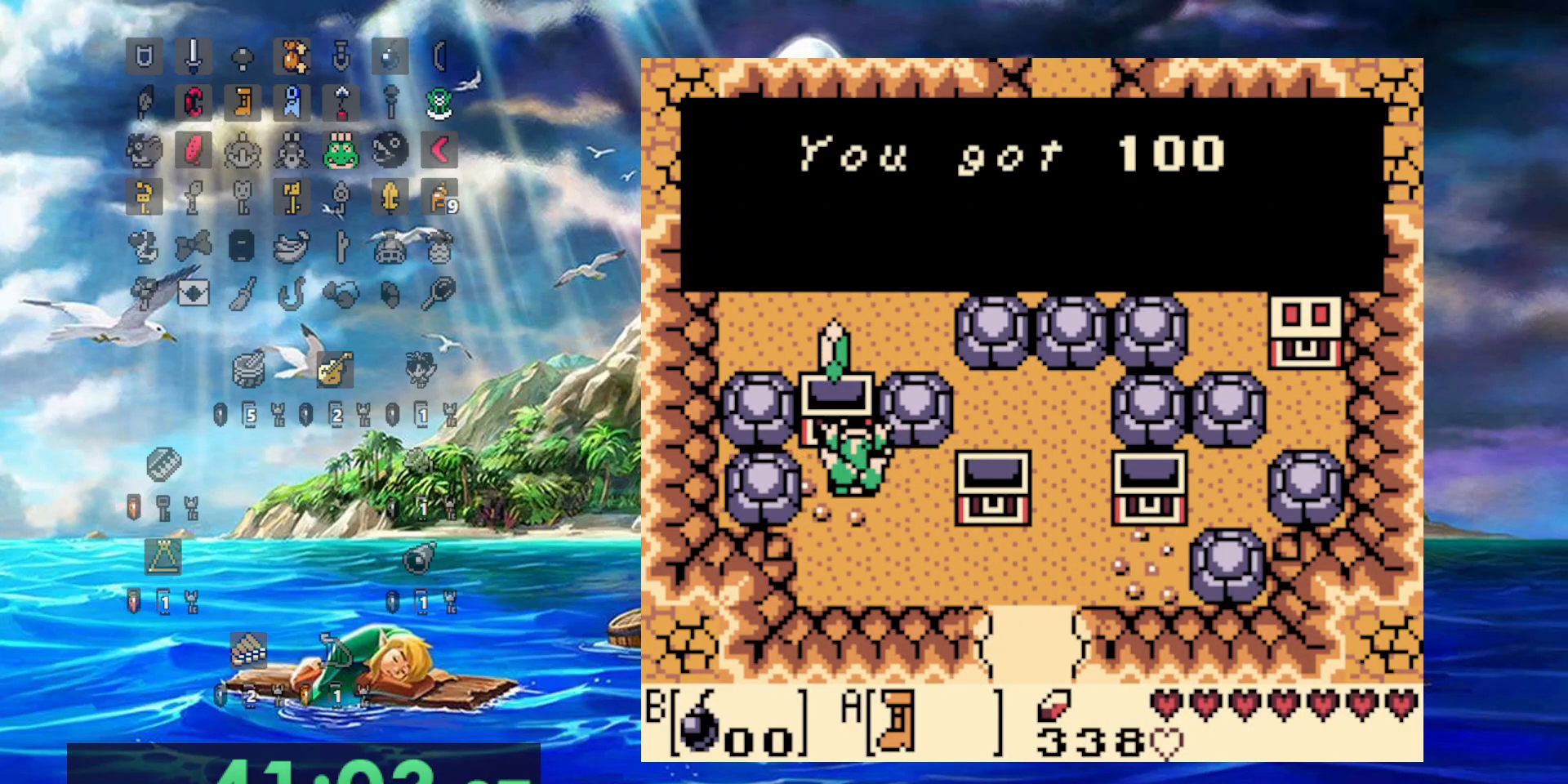
{"dt_ms": 500, "buttons": [], "events": [[317, "A", "down"], [483, "A", "up"]]}
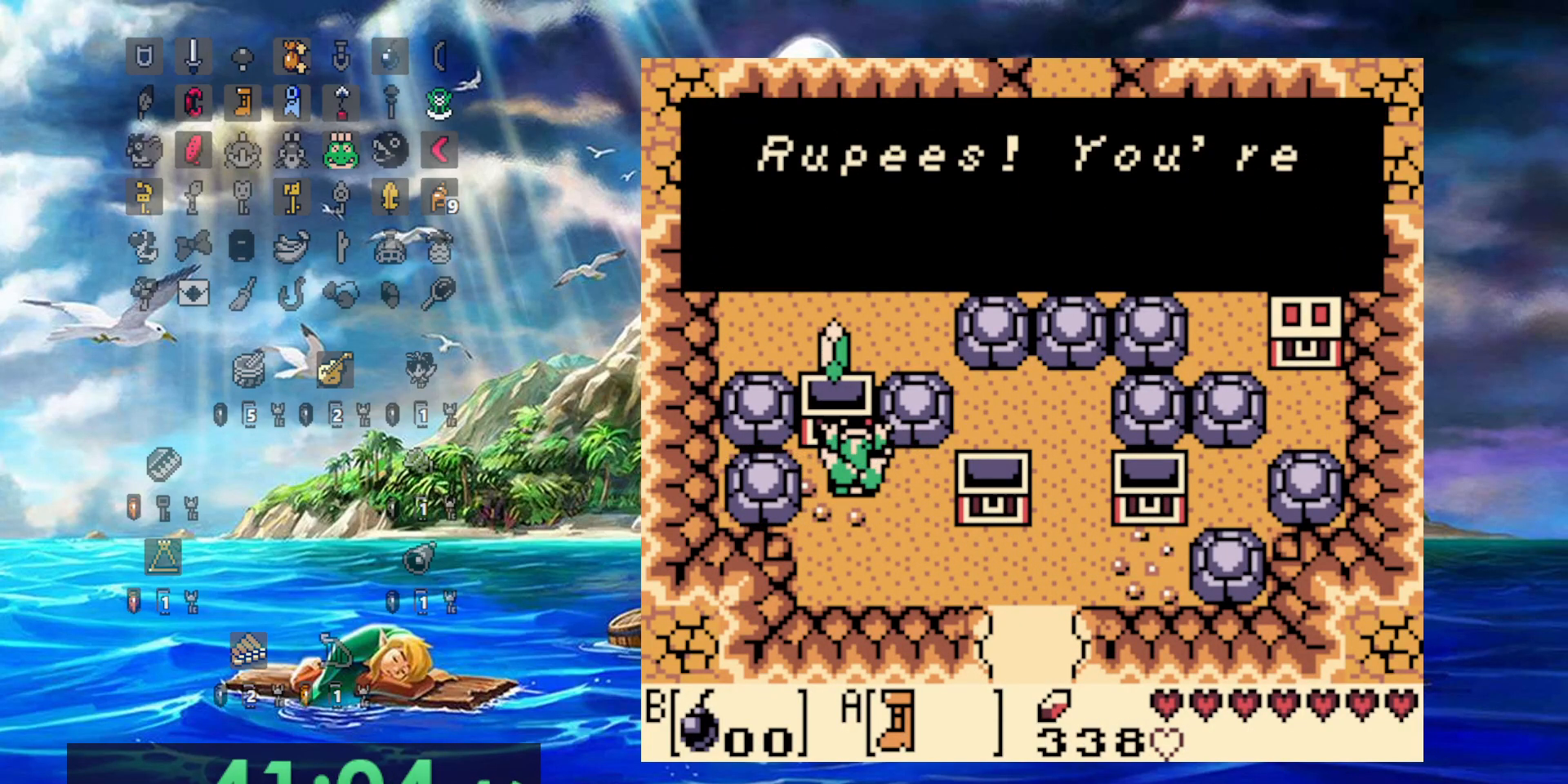
{"dt_ms": 500, "buttons": [], "events": [[267, "A", "down"], [483, "A", "up"]]}
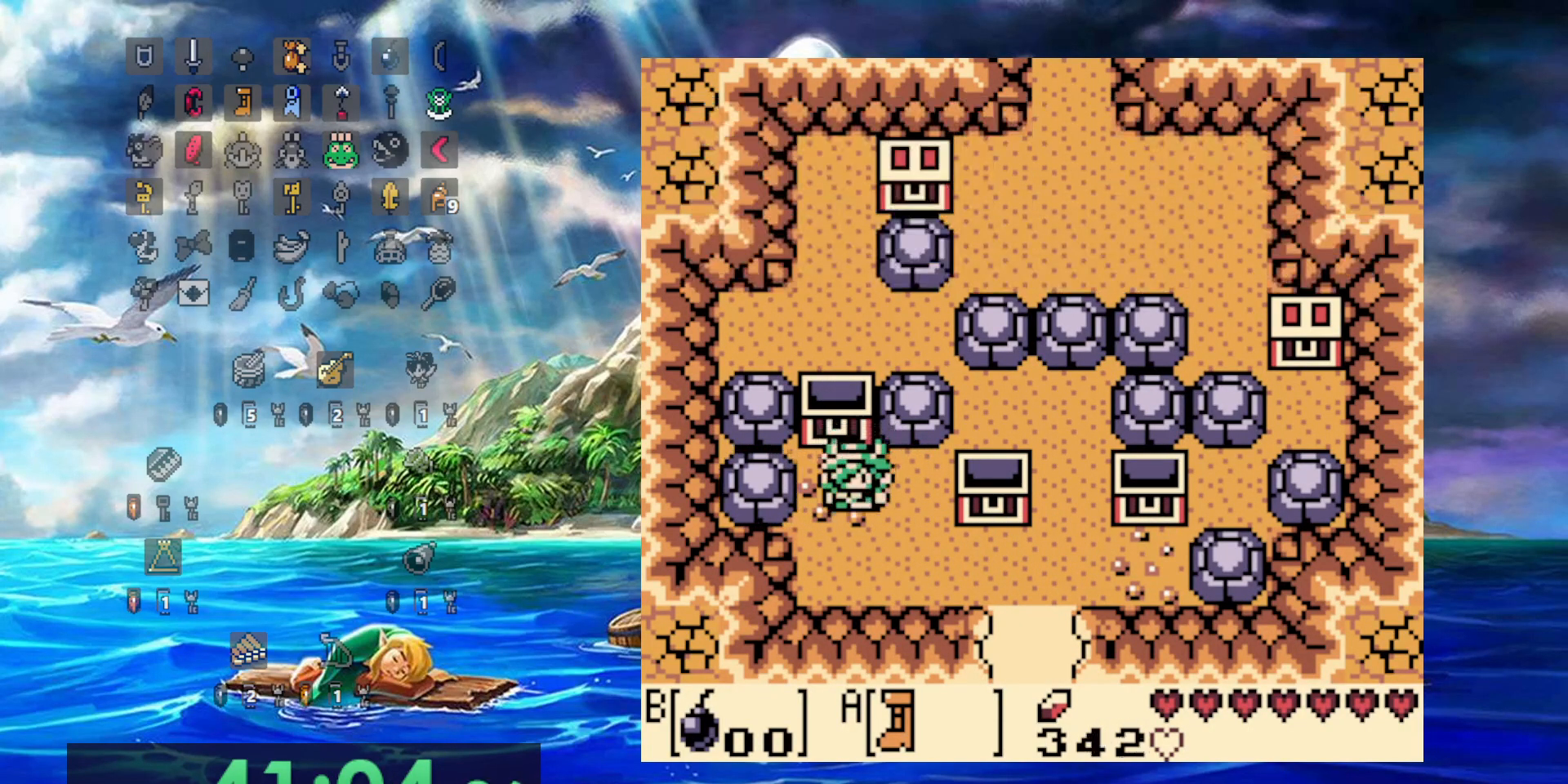
{"dt_ms": 500, "buttons": ["A", "DPAD_RIGHT"], "events": [[217, "DPAD_RIGHT", "down"], [317, "A", "down"]]}
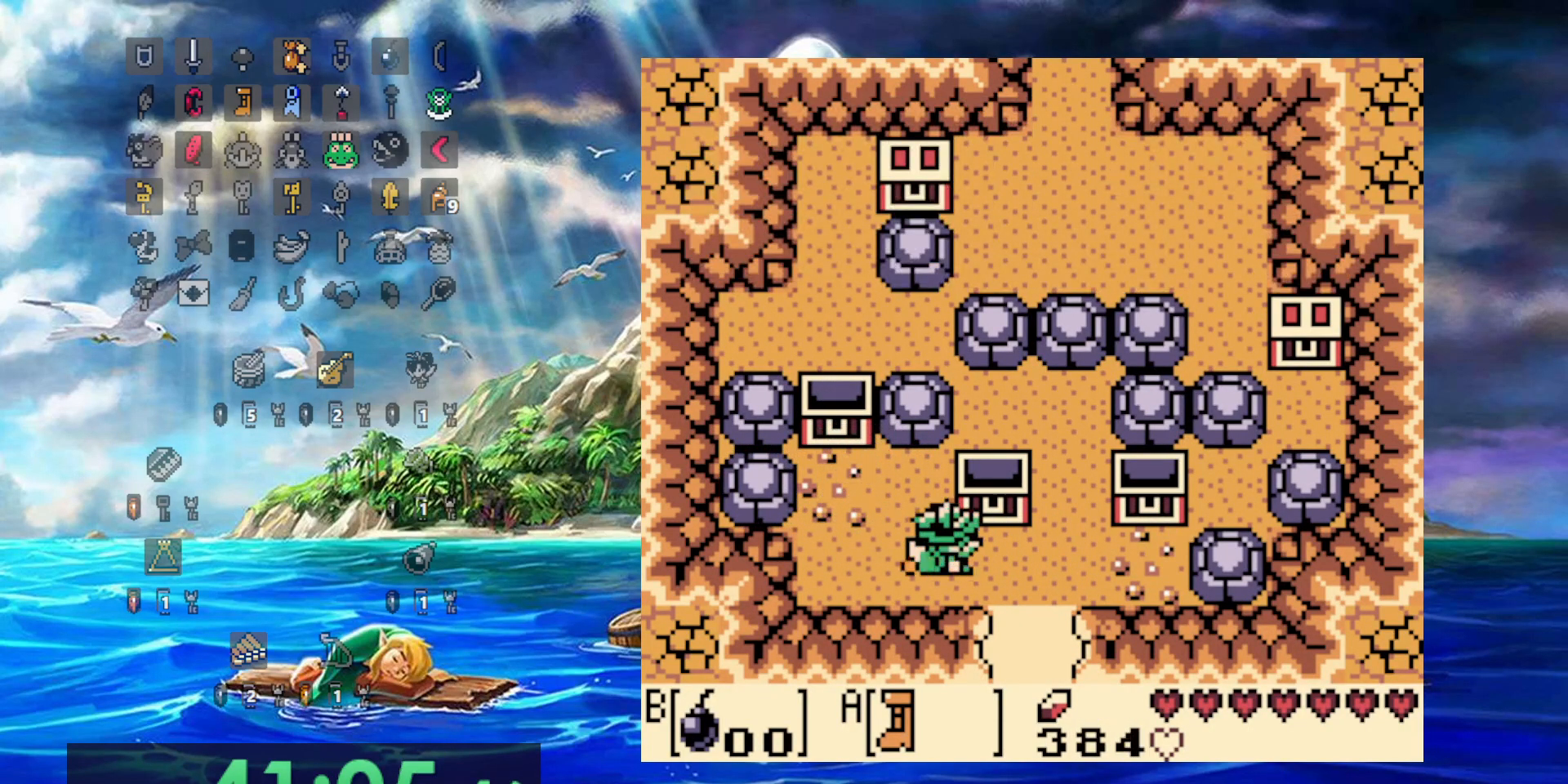
{"dt_ms": 500, "buttons": ["A"], "events": [[350, "DPAD_RIGHT", "up"]]}
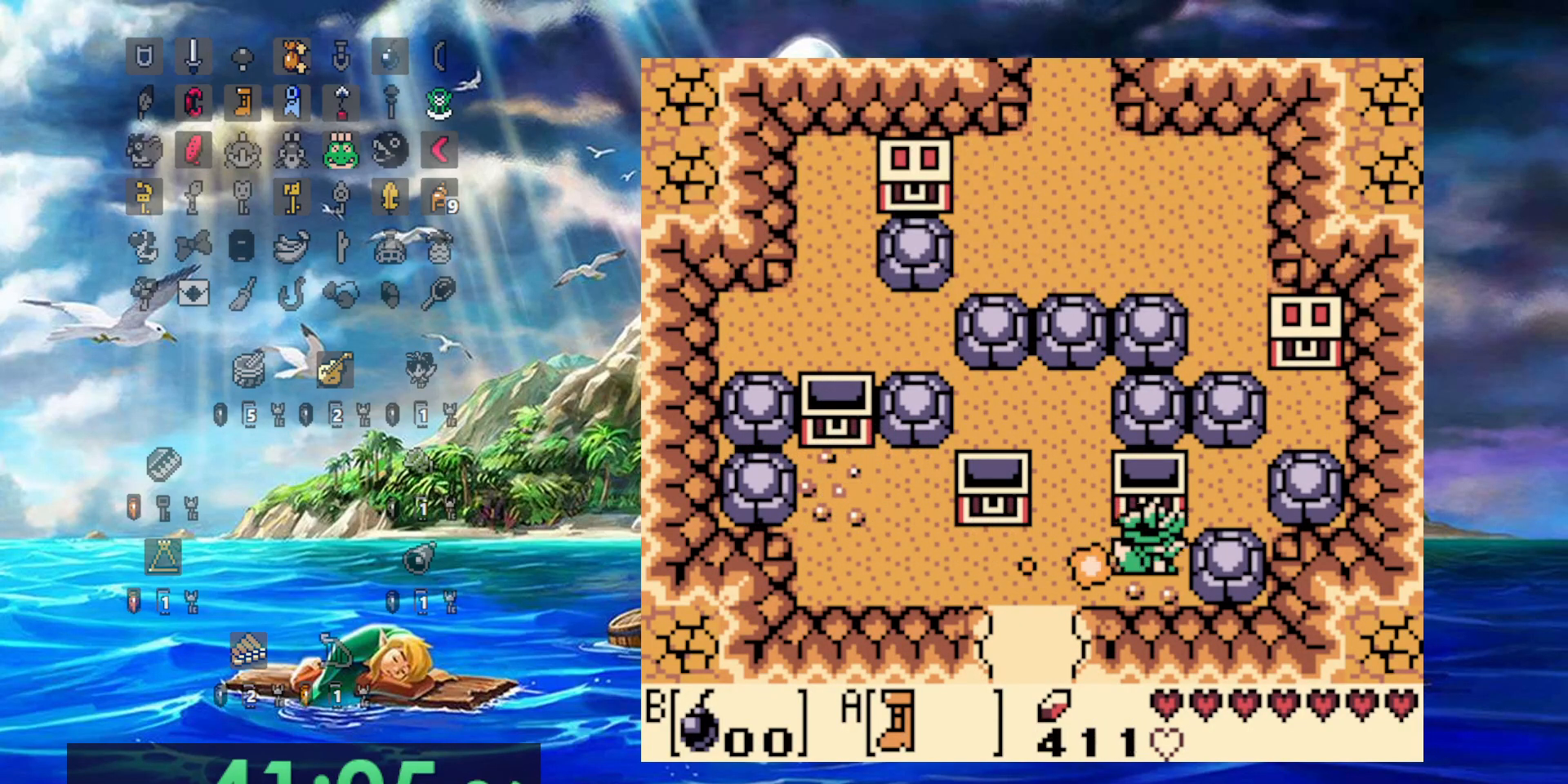
{"dt_ms": 500, "buttons": [], "events": [[200, "DPAD_LEFT", "down"], [250, "A", "up"], [450, "DPAD_LEFT", "up"]]}
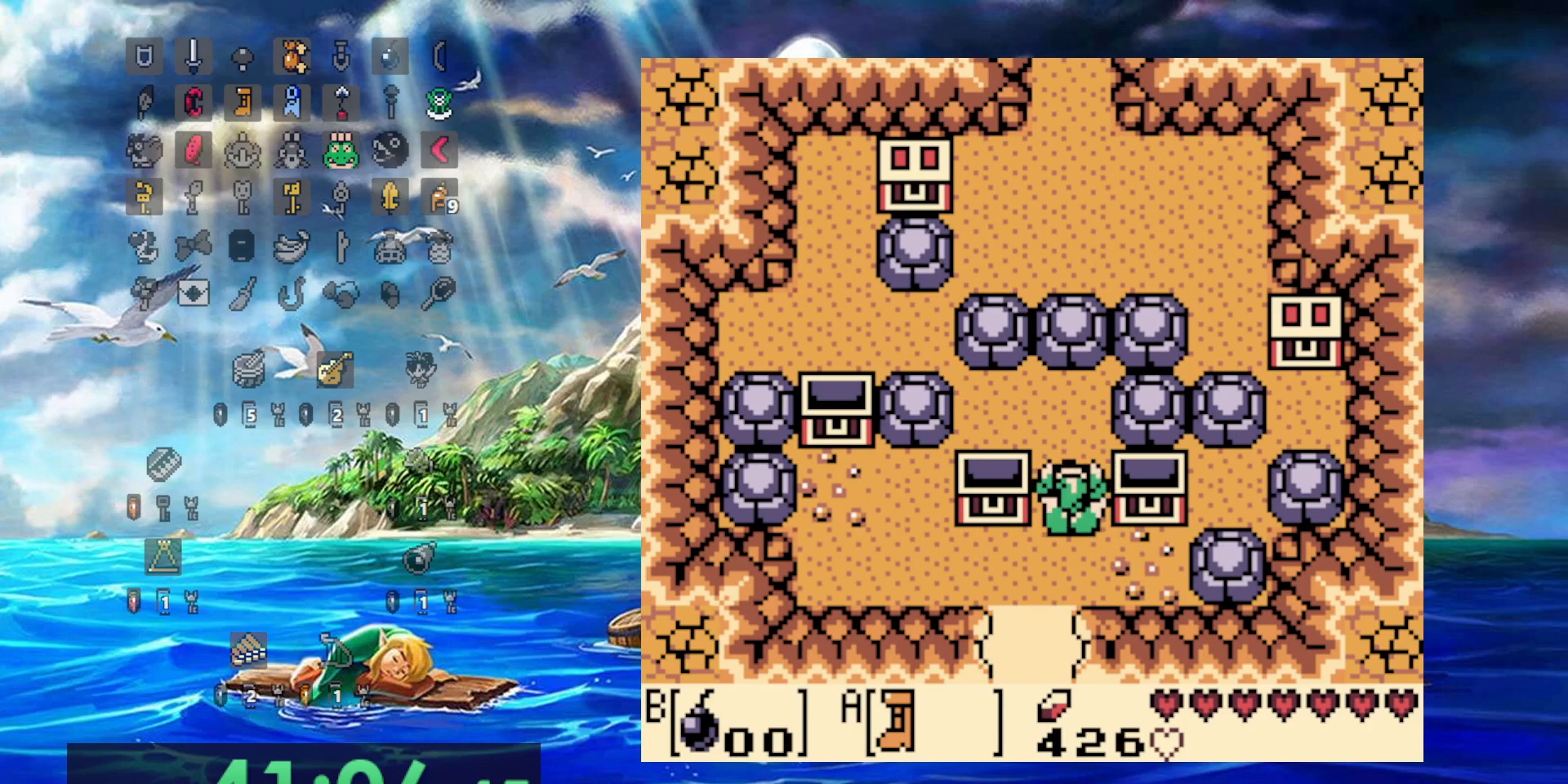
{"dt_ms": 500, "buttons": [], "events": []}
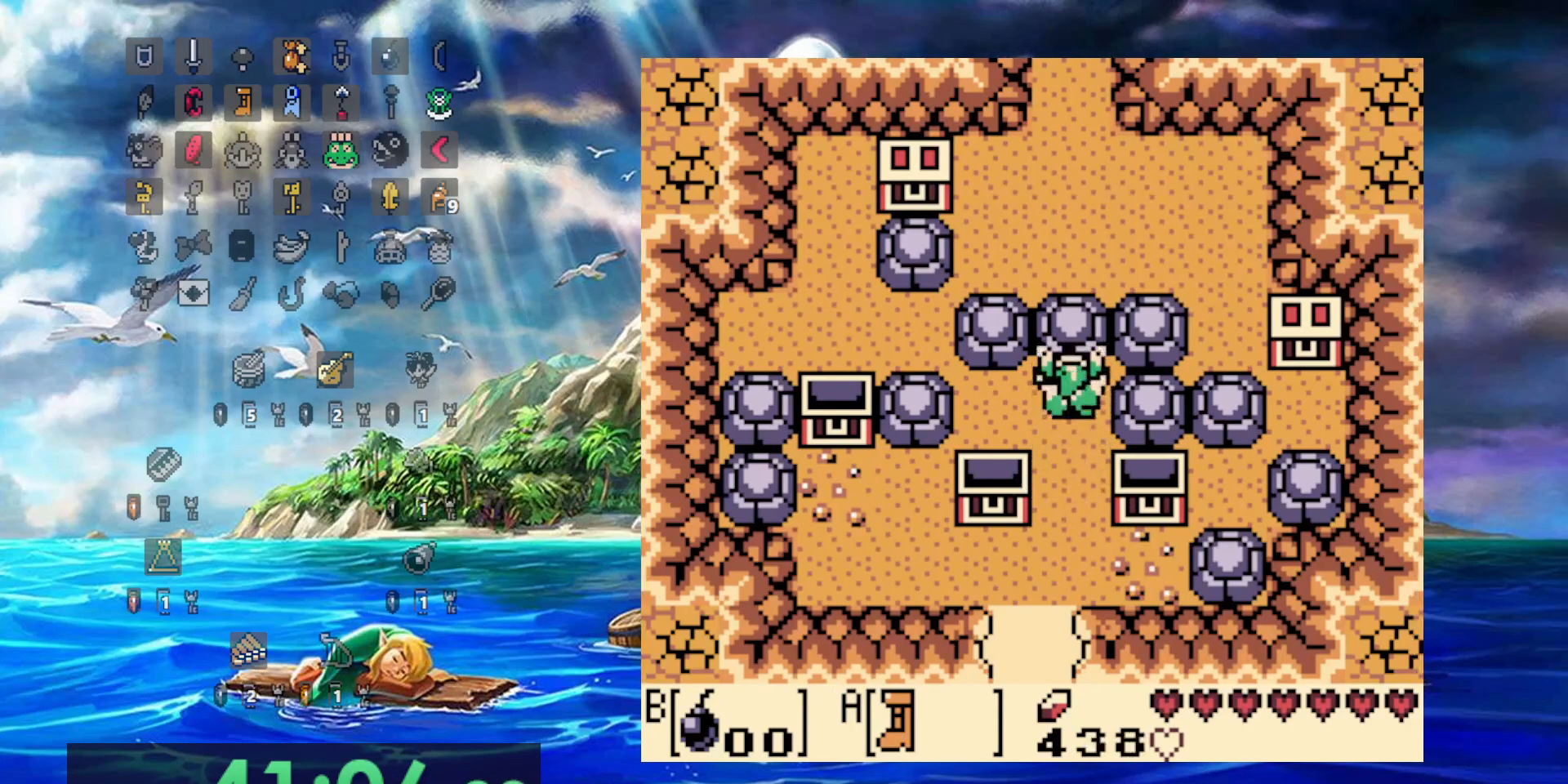
{"dt_ms": 500, "buttons": [], "events": []}
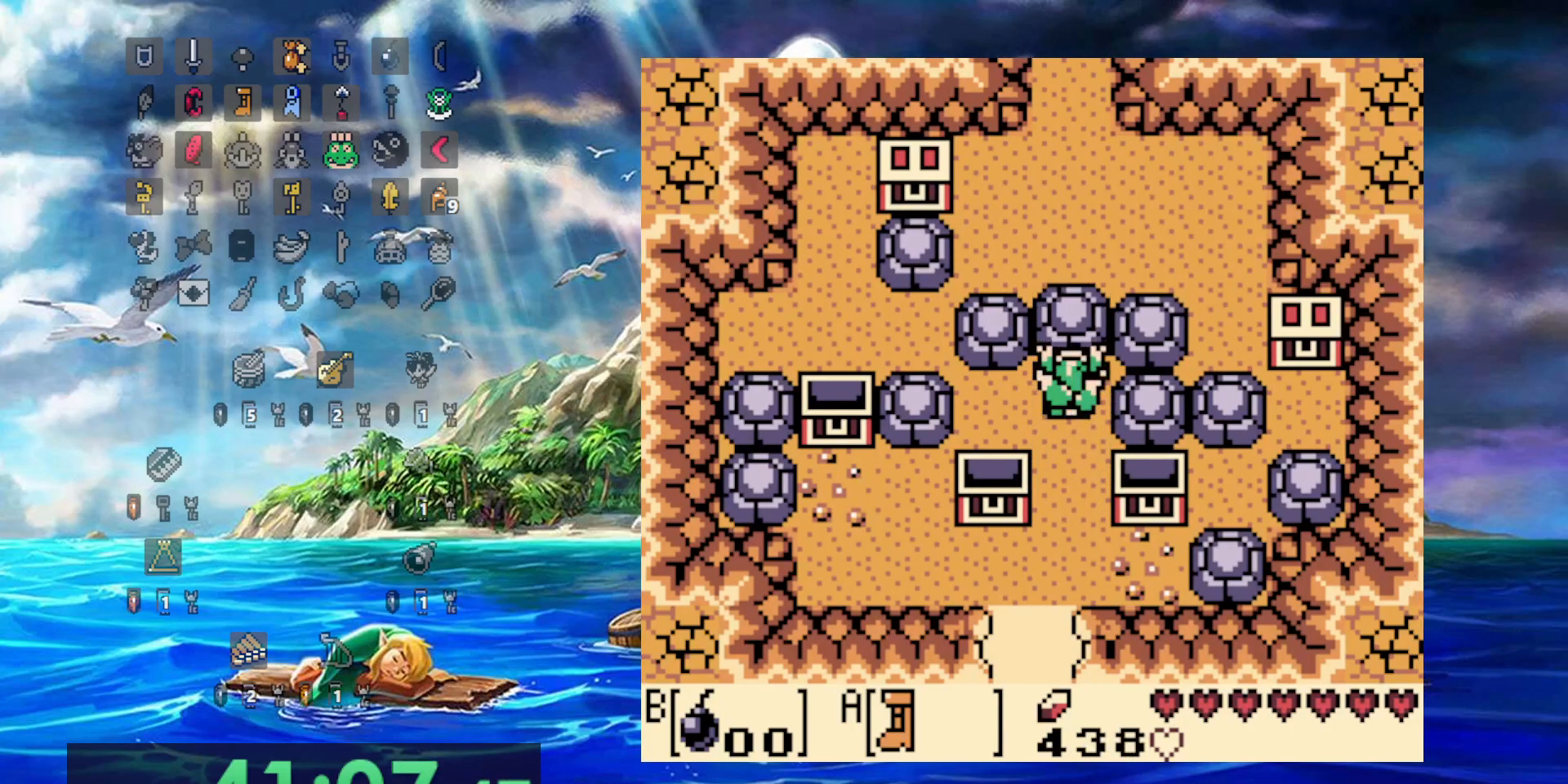
{"dt_ms": 1000, "buttons": ["DPAD_LEFT"]}
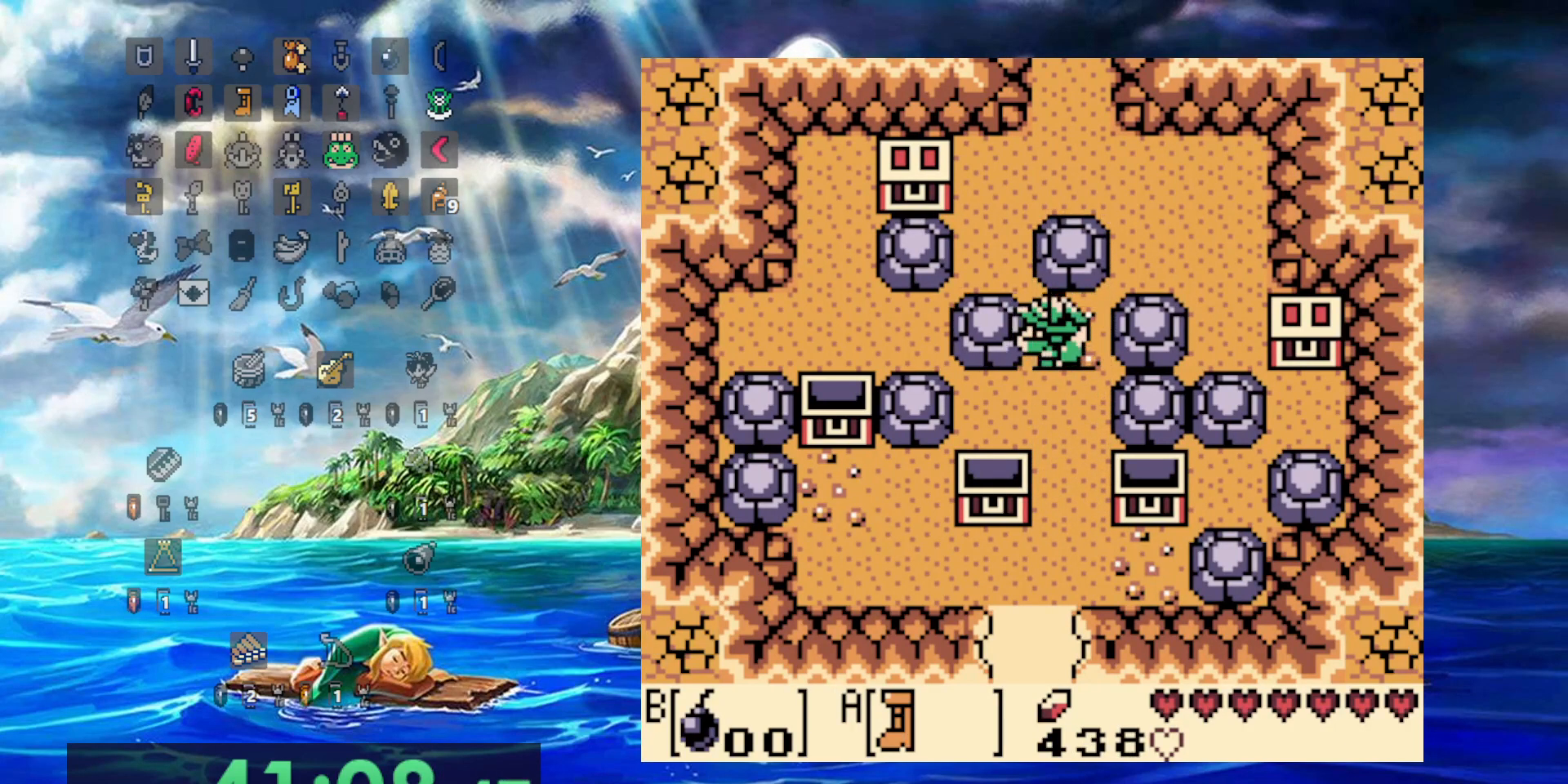
{"dt_ms": 1000, "buttons": ["DPAD_LEFT"]}
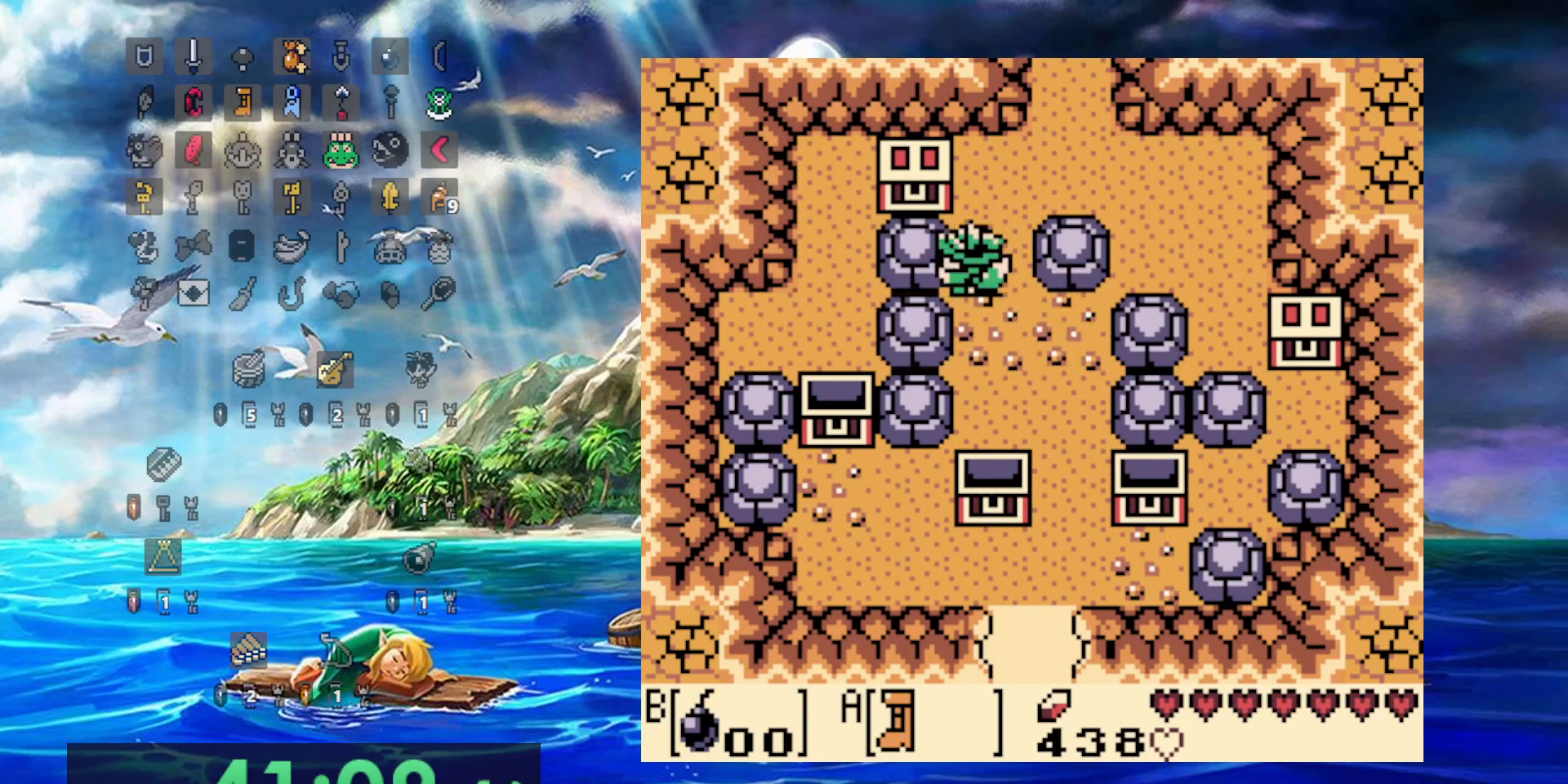
{"dt_ms": 500, "buttons": [], "events": [[450, "DPAD_LEFT", "up"]]}
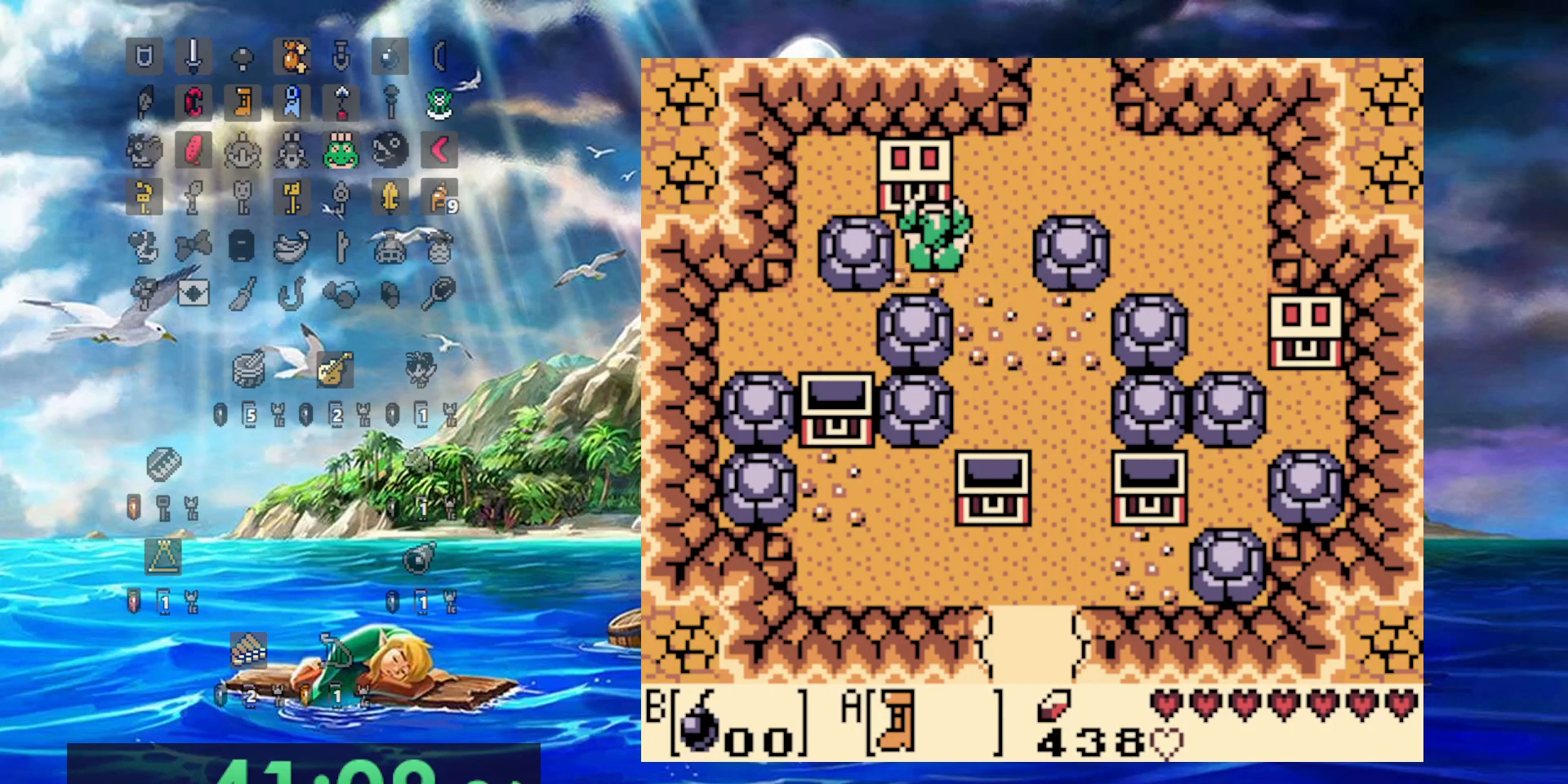
{"dt_ms": 1000, "buttons": [], "events": [[150, "A", "down"], [350, "B", "down"], [550, "B", "up"], [617, "A", "up"]]}
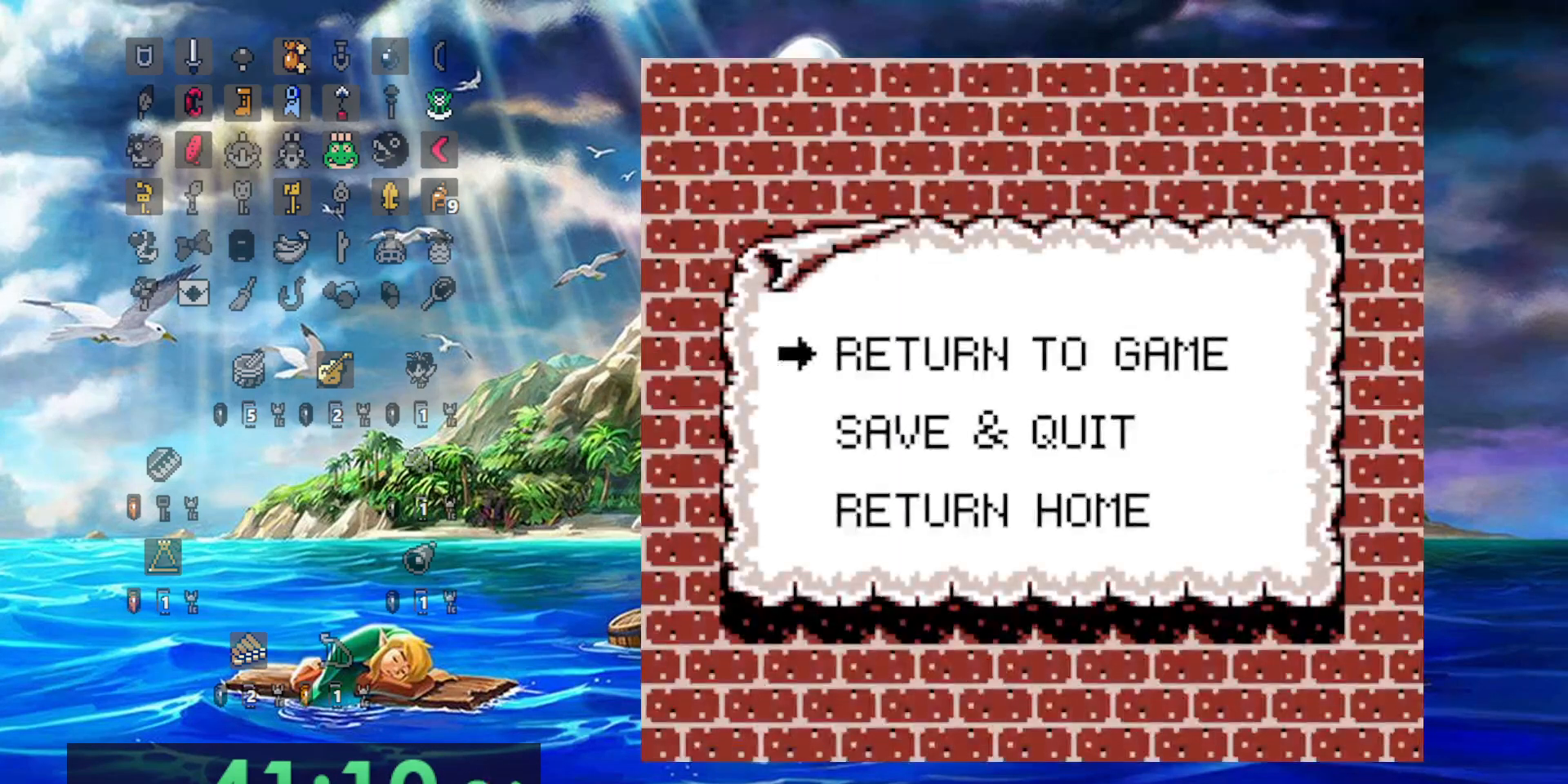
{"dt_ms": 500, "buttons": ["DPAD_RIGHT"], "events": [[117, "A", "down"], [250, "A", "up"], [317, "DPAD_RIGHT", "down"]]}
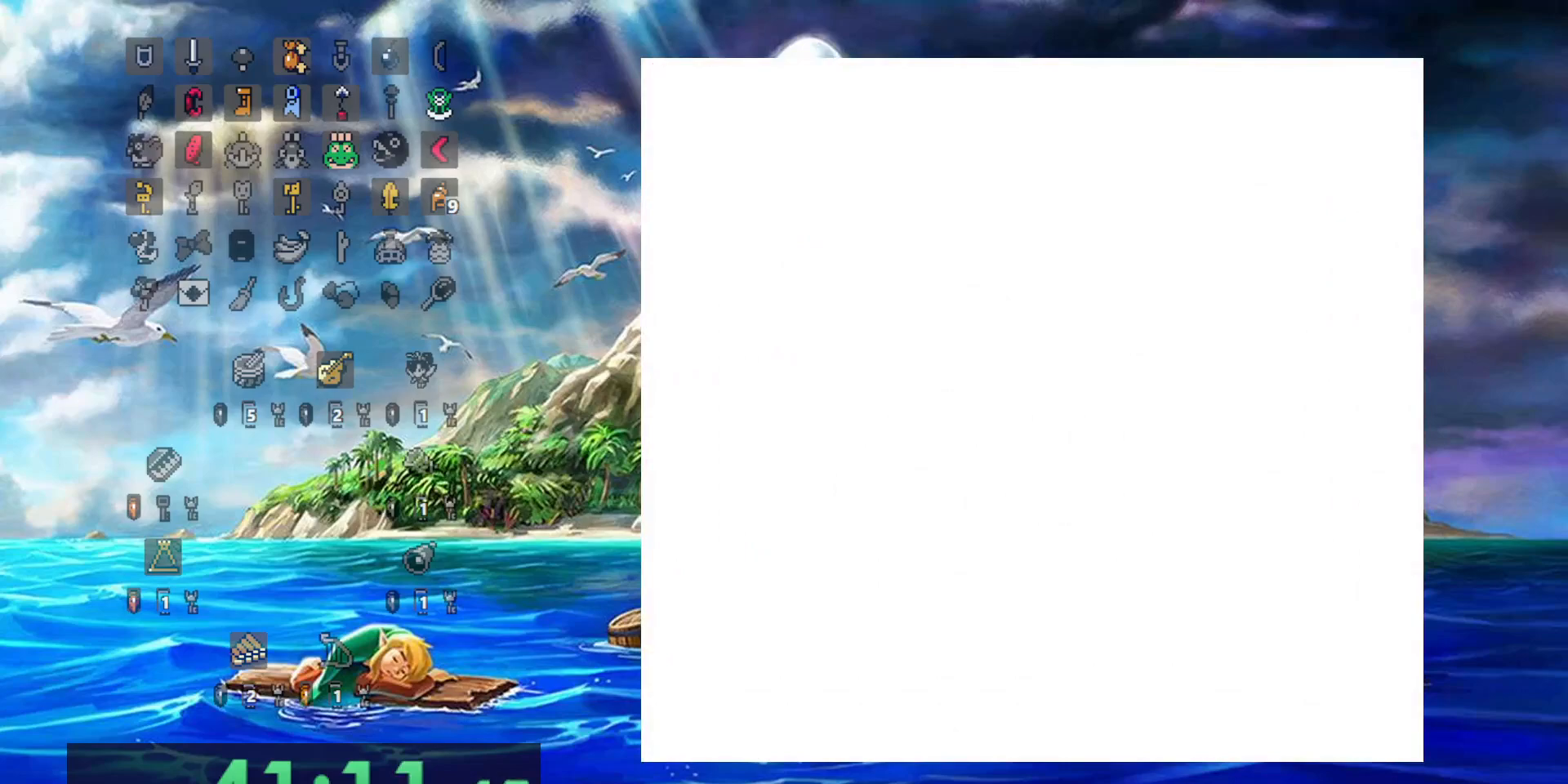
{"dt_ms": 500, "buttons": ["DPAD_RIGHT"], "events": []}
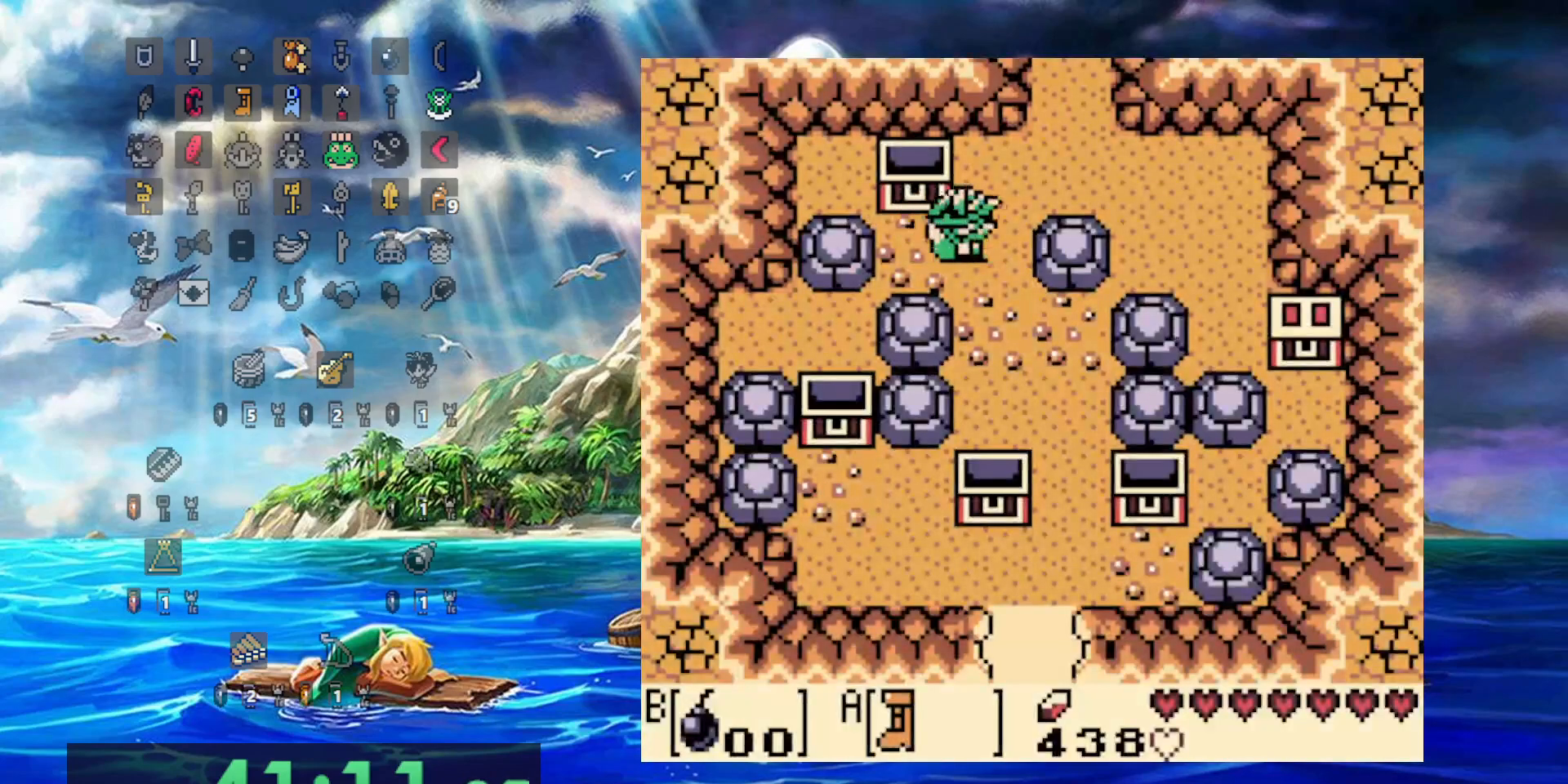
{"dt_ms": 500, "buttons": ["A", "DPAD_RIGHT"], "events": [[167, "A", "down"]]}
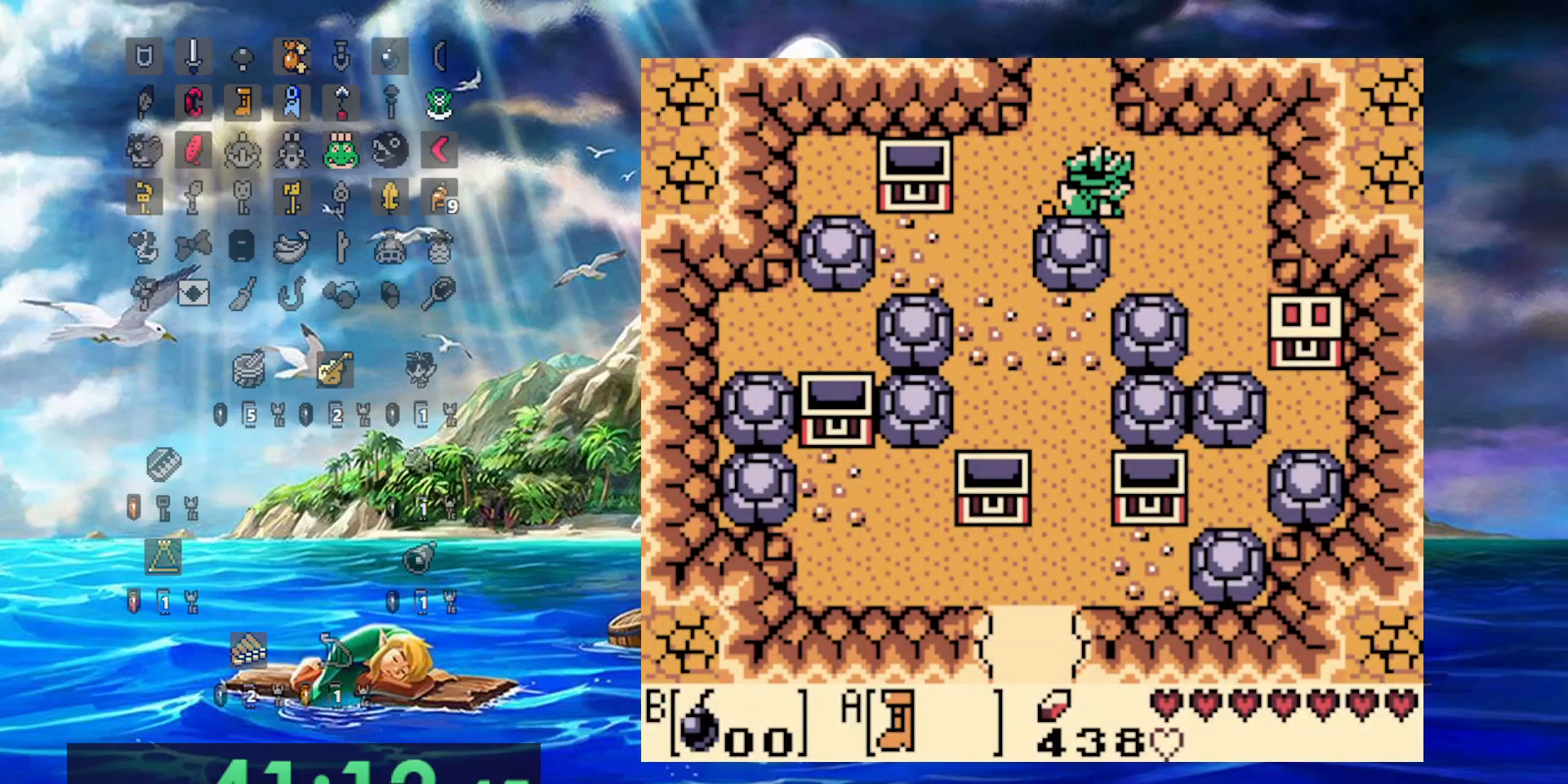
{"dt_ms": 500, "buttons": [], "events": [[250, "A", "up"], [317, "DPAD_RIGHT", "up"]]}
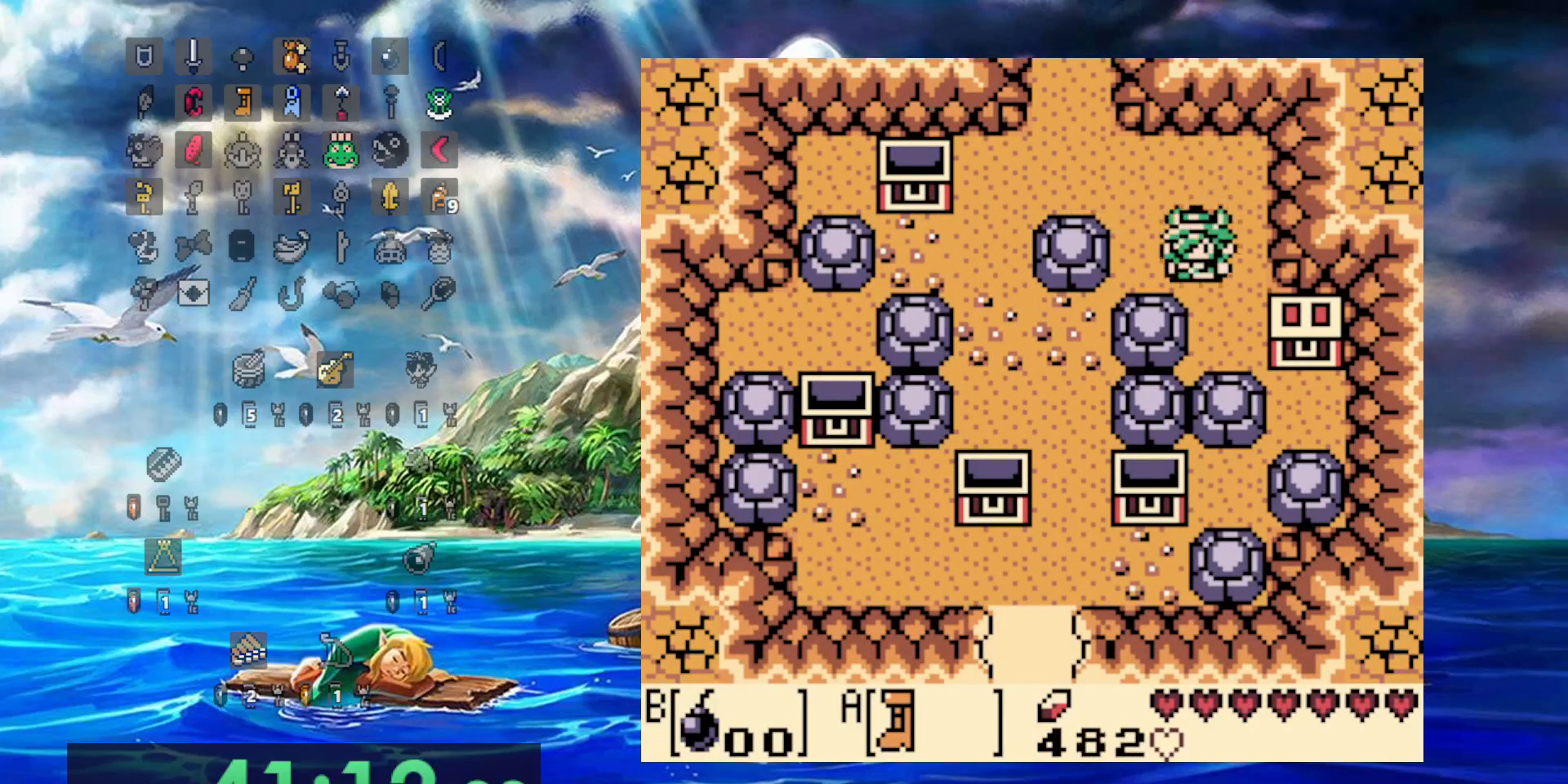
{"dt_ms": 500, "buttons": [], "events": [[83, "DPAD_RIGHT", "down"], [150, "DPAD_RIGHT", "up"]]}
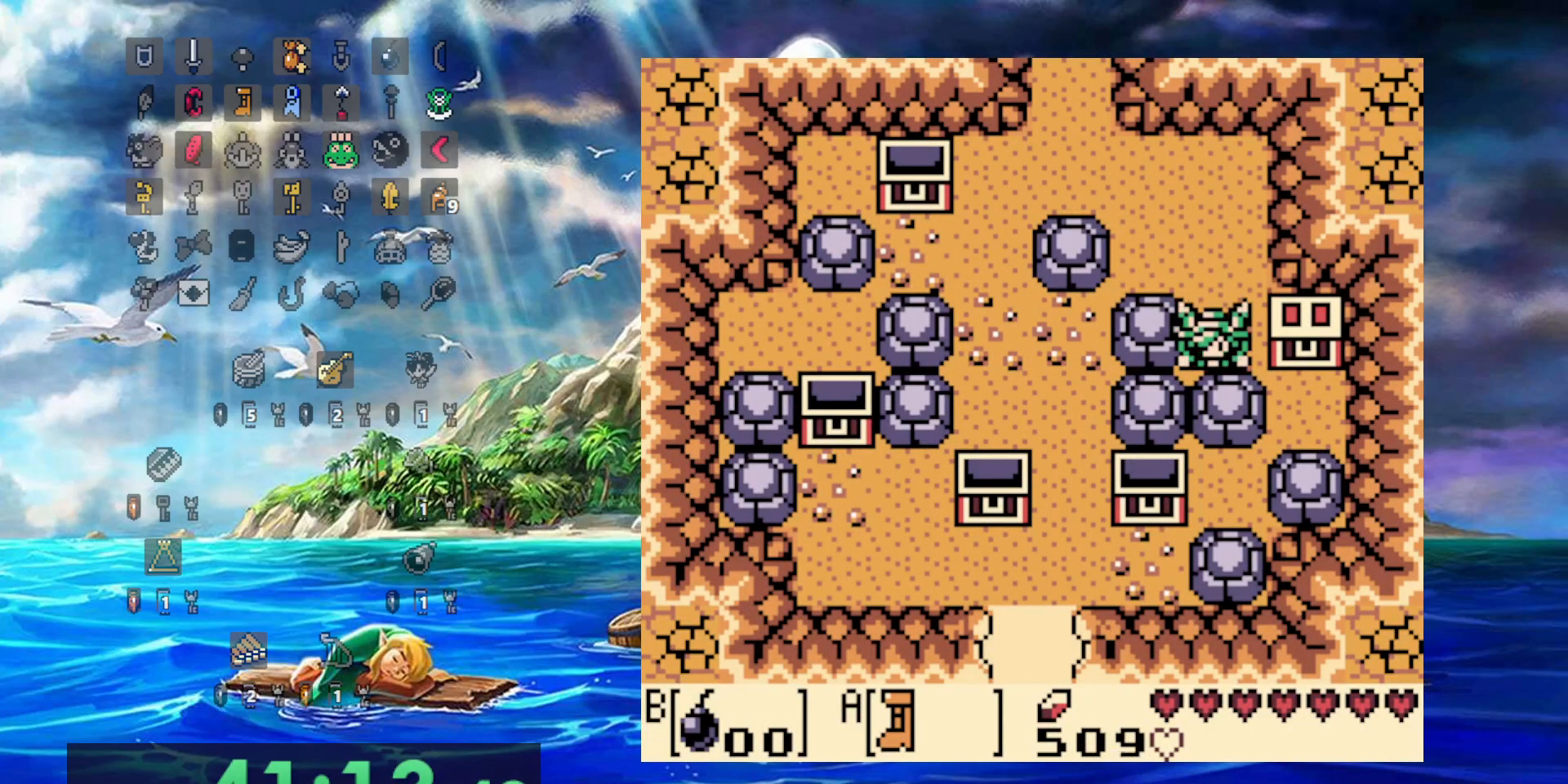
{"dt_ms": 500, "buttons": [], "events": []}
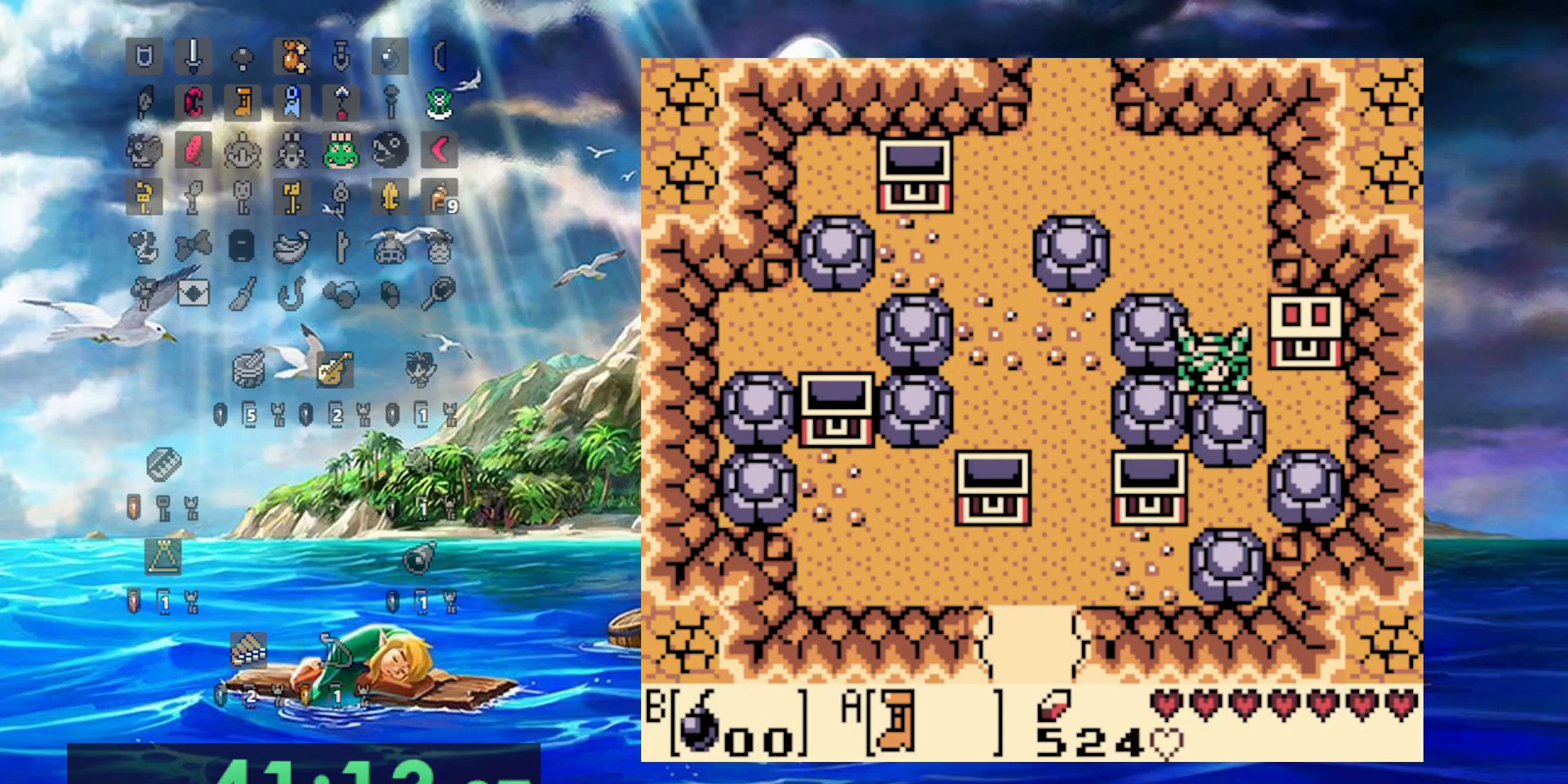
{"dt_ms": 500, "buttons": [], "events": [[117, "DPAD_RIGHT", "down"], [467, "DPAD_RIGHT", "up"]]}
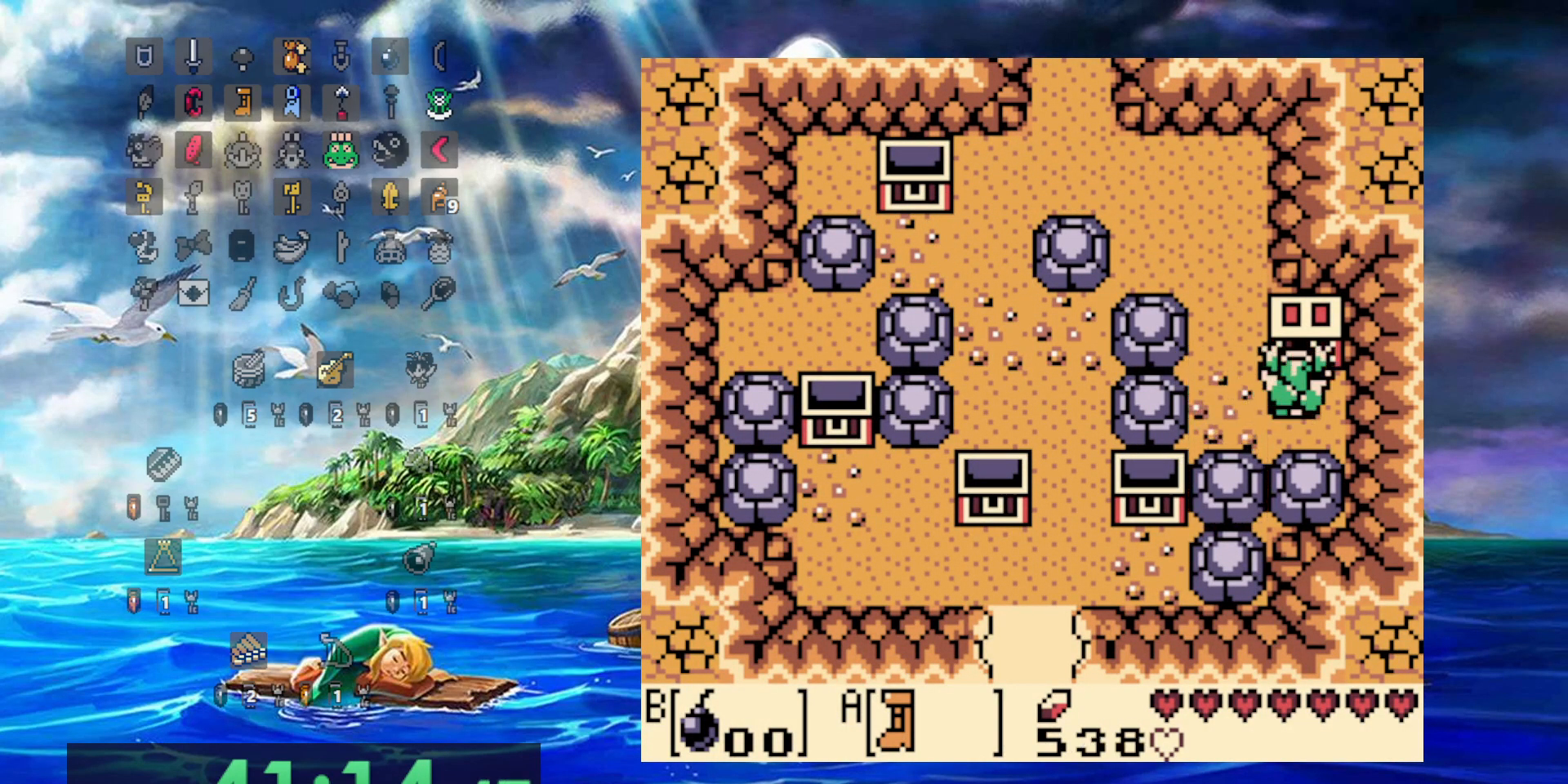
{"dt_ms": 1000, "buttons": ["A"]}
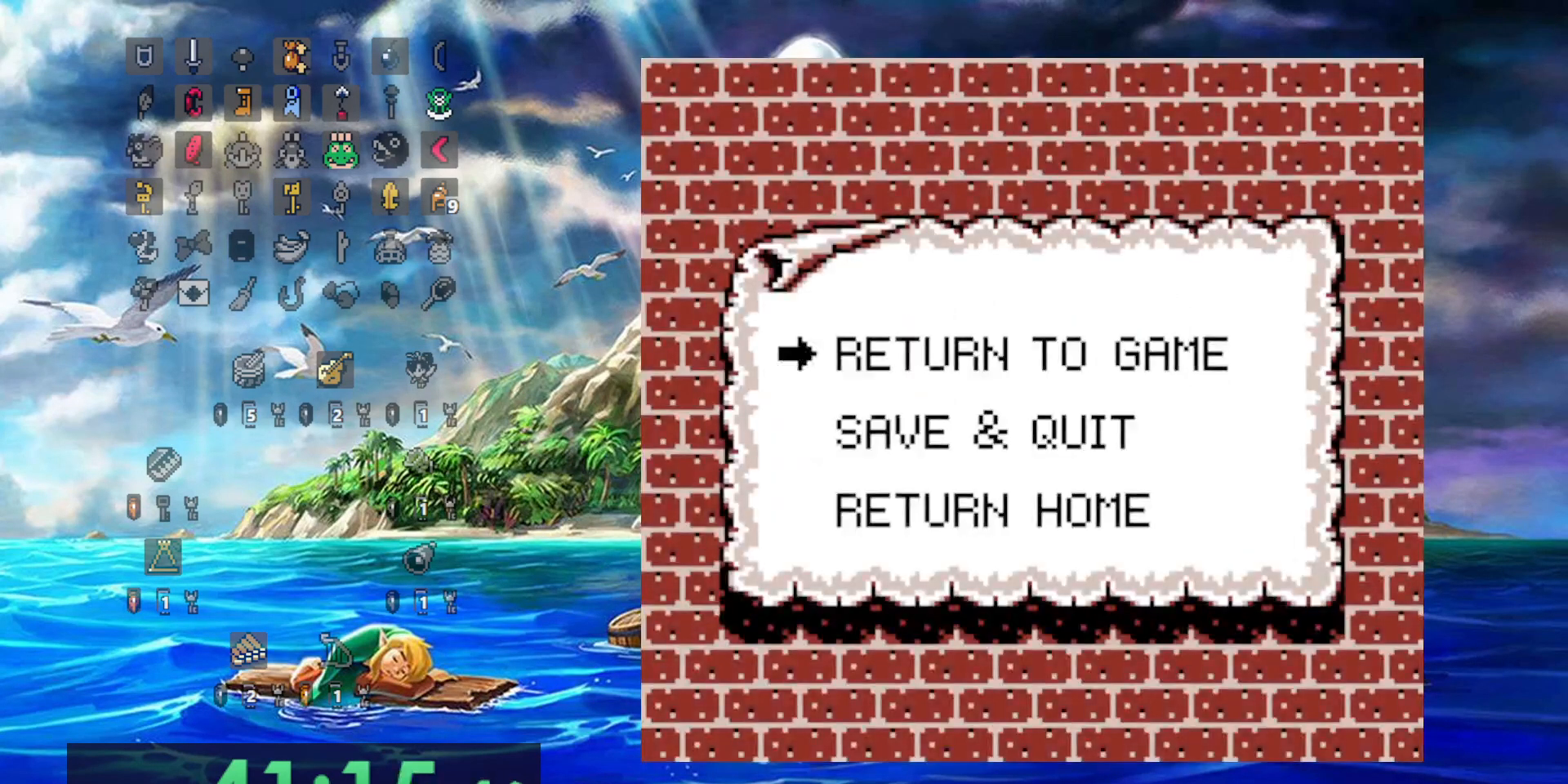
{"dt_ms": 1000, "buttons": ["A"]}
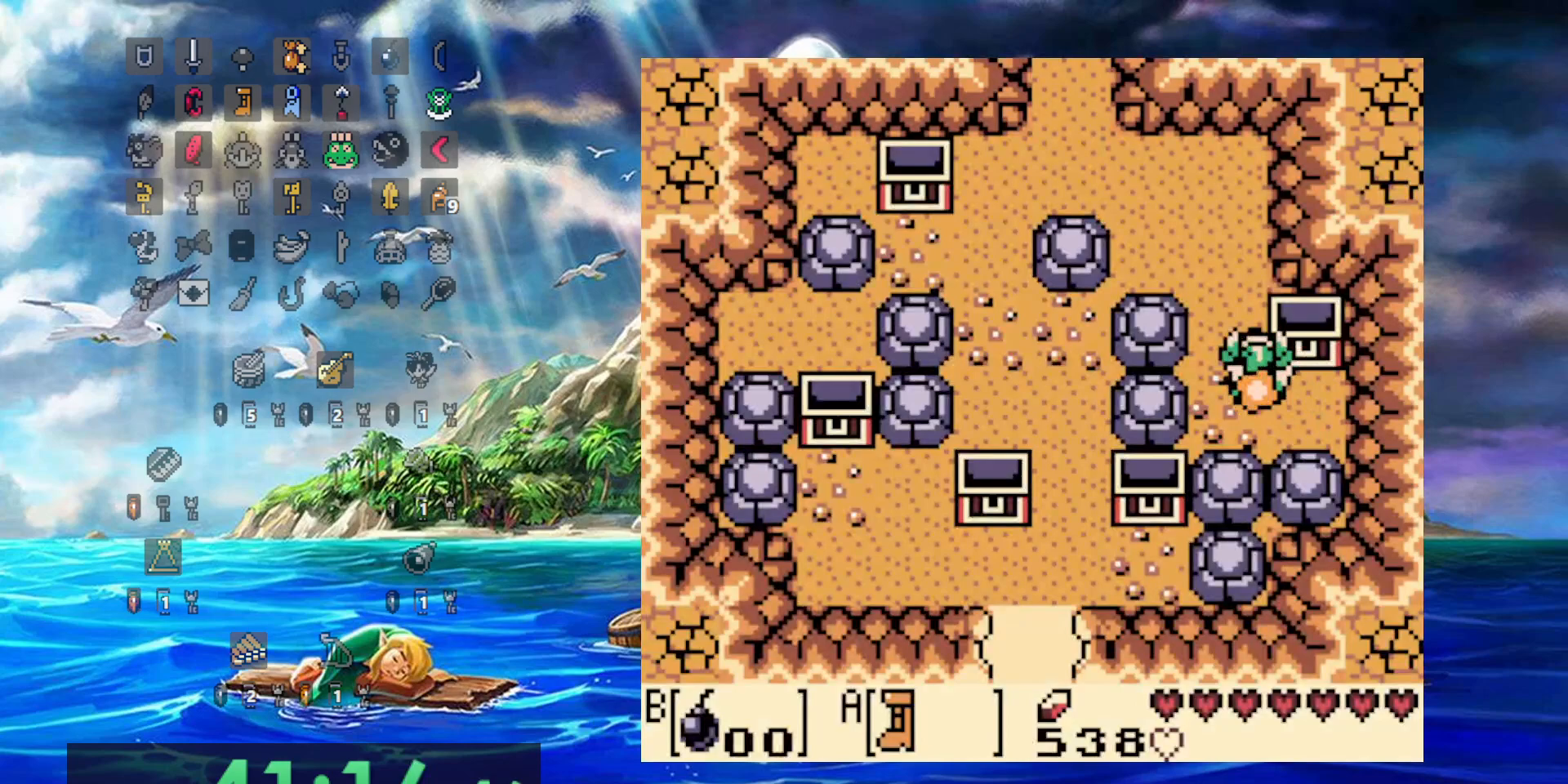
{"dt_ms": 500, "buttons": ["A"], "events": []}
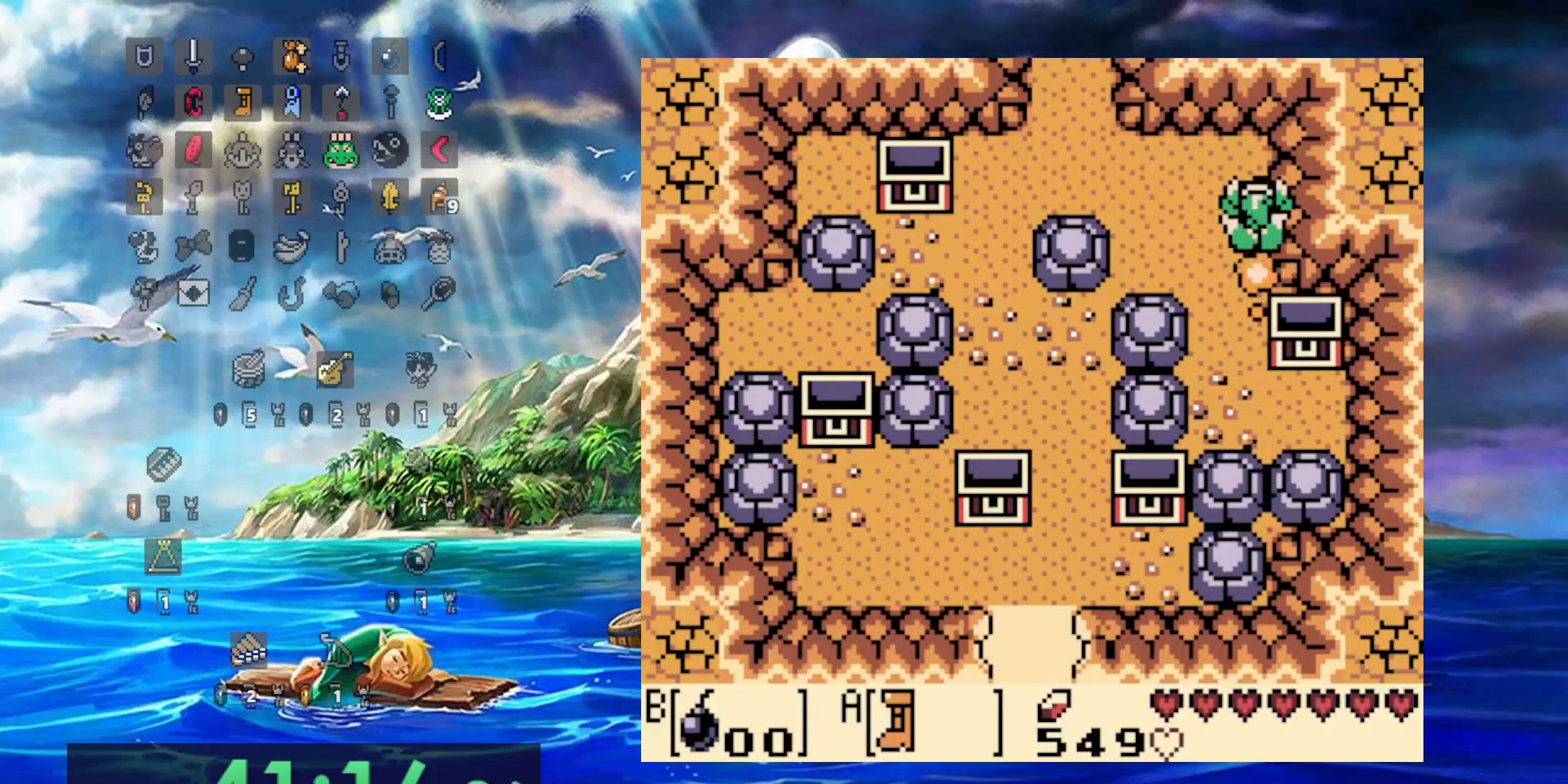
{"dt_ms": 500, "buttons": ["A", "DPAD_LEFT"], "events": [[67, "DPAD_LEFT", "down"]]}
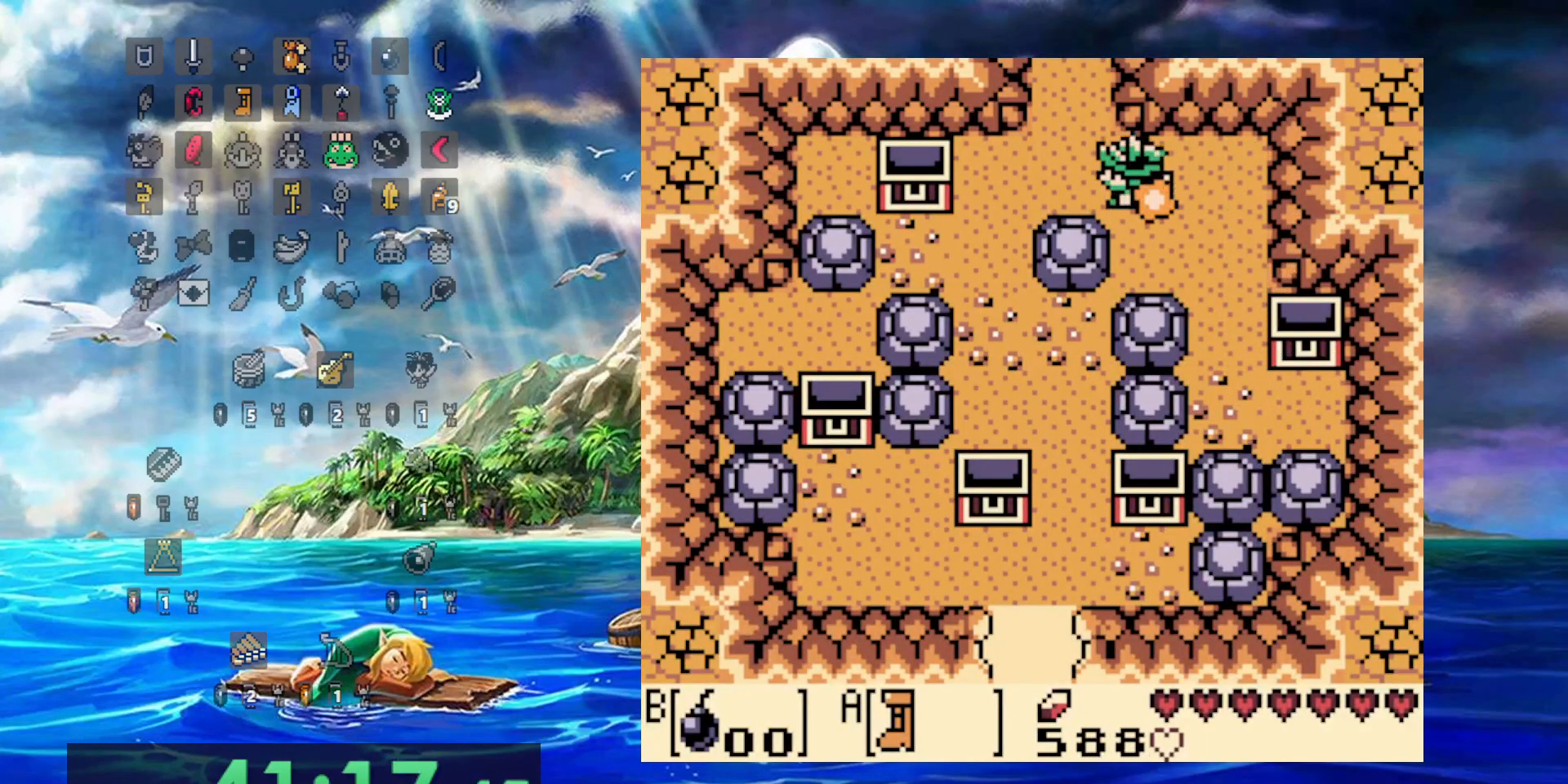
{"dt_ms": 500, "buttons": ["A"], "events": [[150, "DPAD_LEFT", "up"]]}
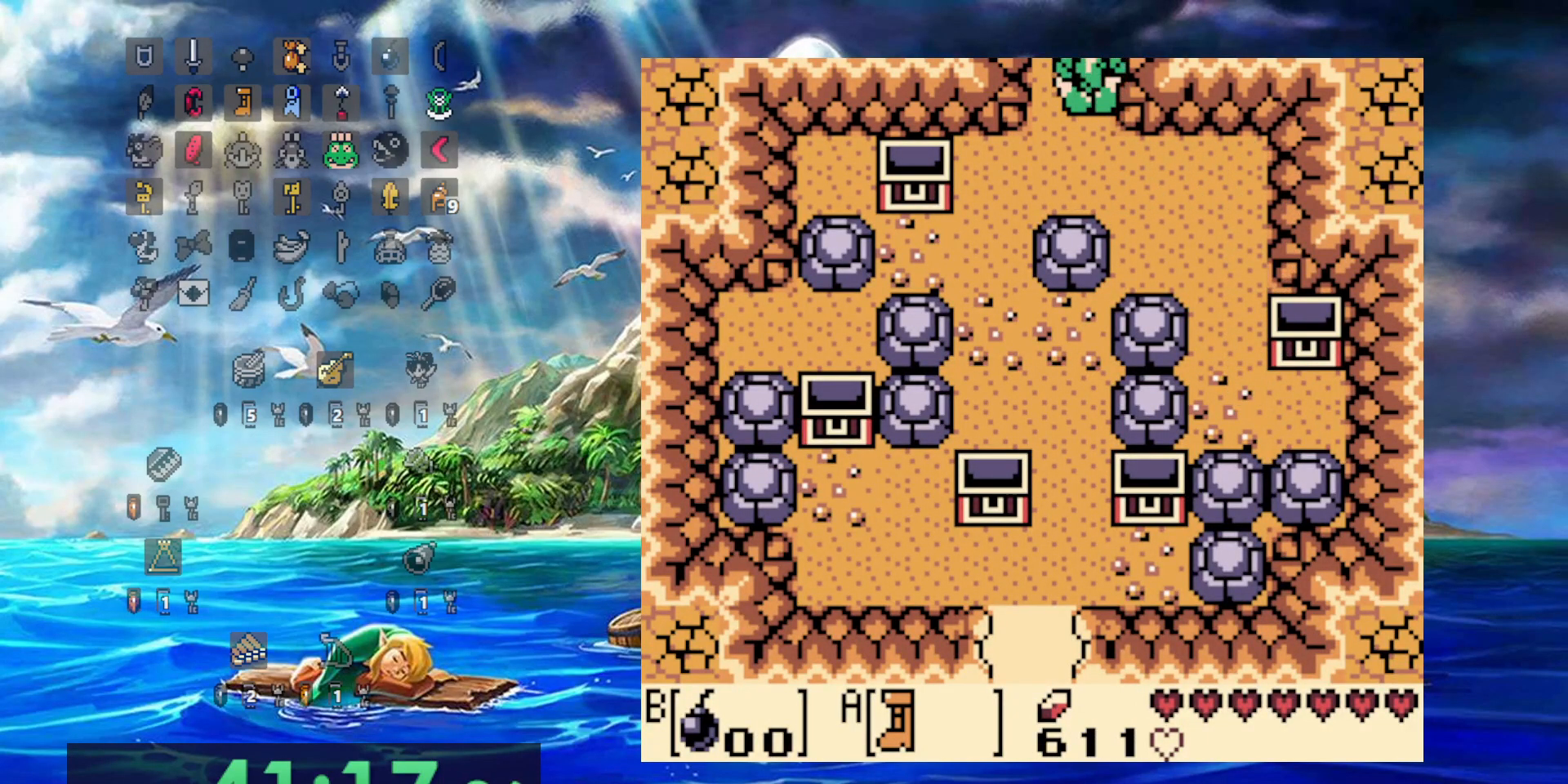
{"dt_ms": 500, "buttons": ["A", "DPAD_LEFT"], "events": [[367, "DPAD_LEFT", "down"]]}
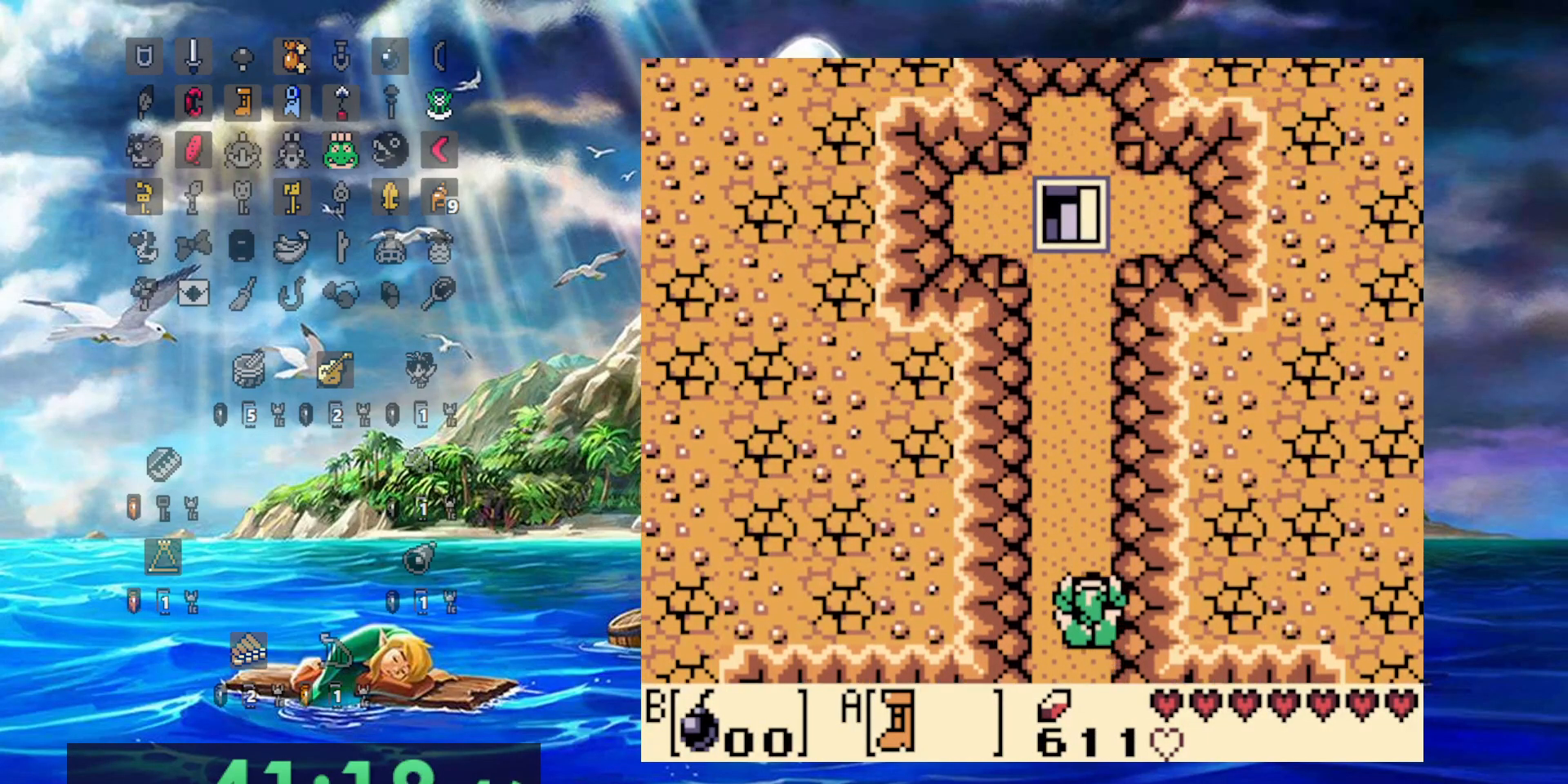
{"dt_ms": 500, "buttons": ["A"], "events": [[100, "DPAD_LEFT", "up"]]}
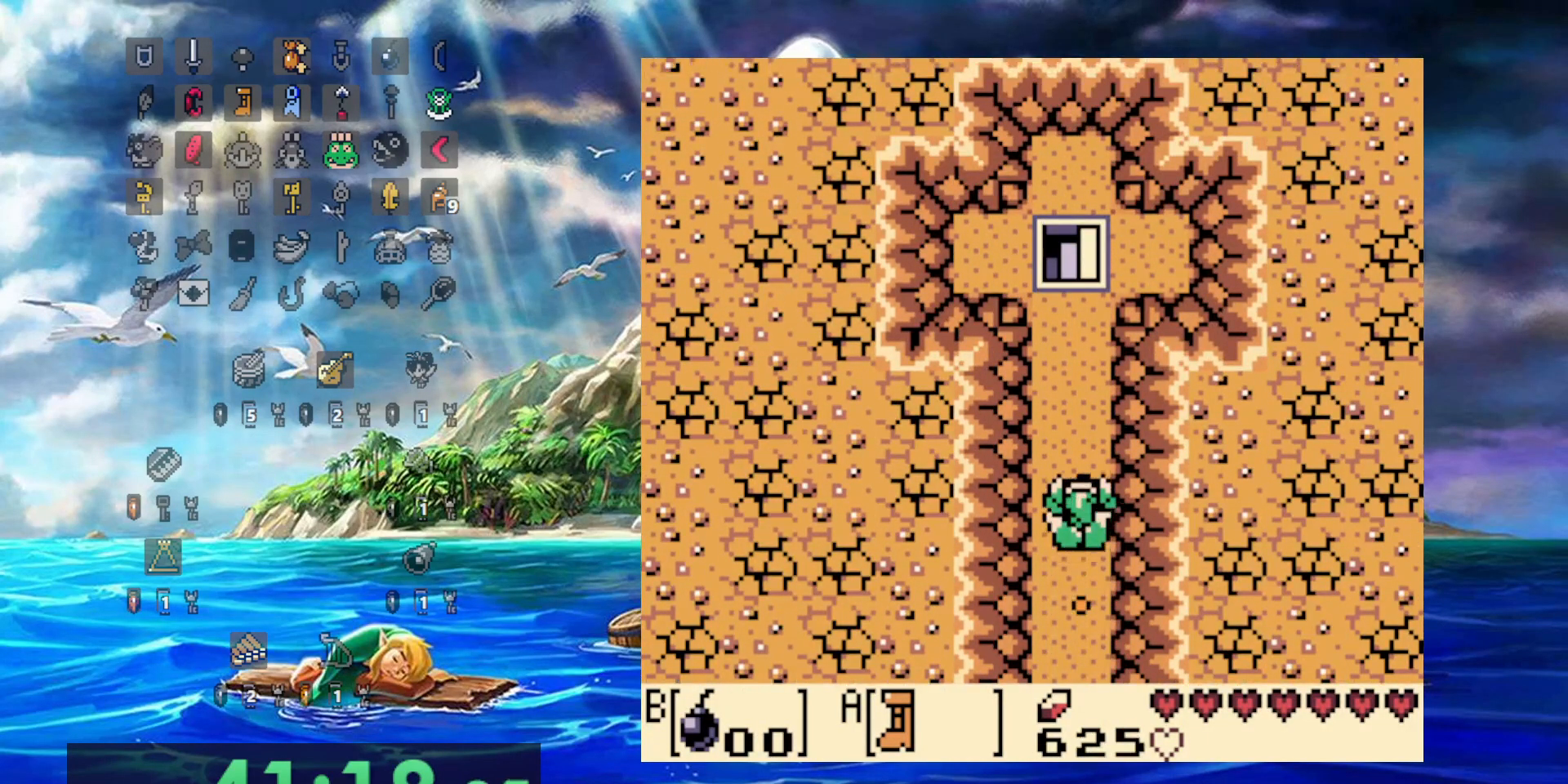
{"dt_ms": 500, "buttons": ["A"], "events": []}
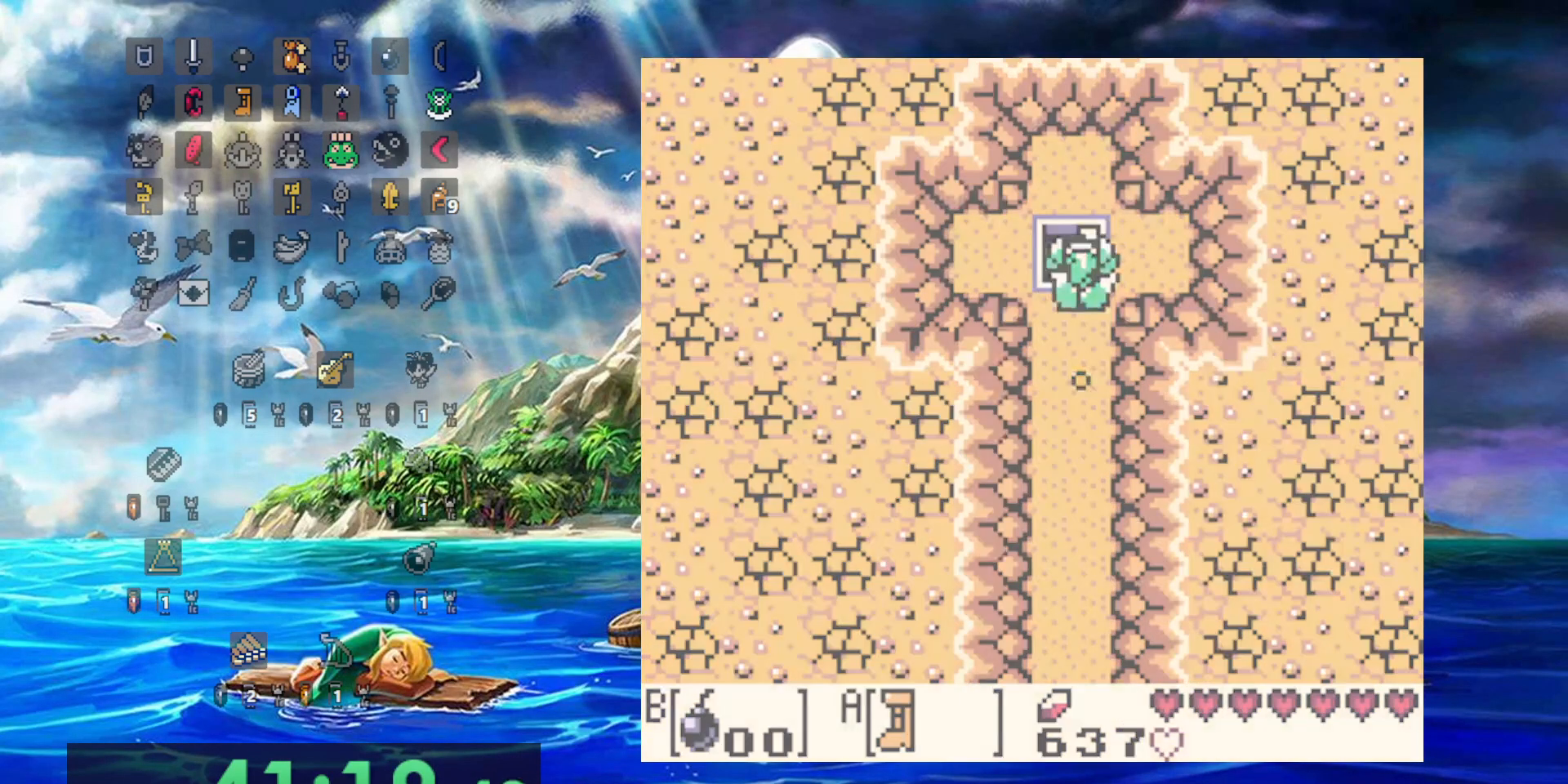
{"dt_ms": 500, "buttons": ["A"], "events": []}
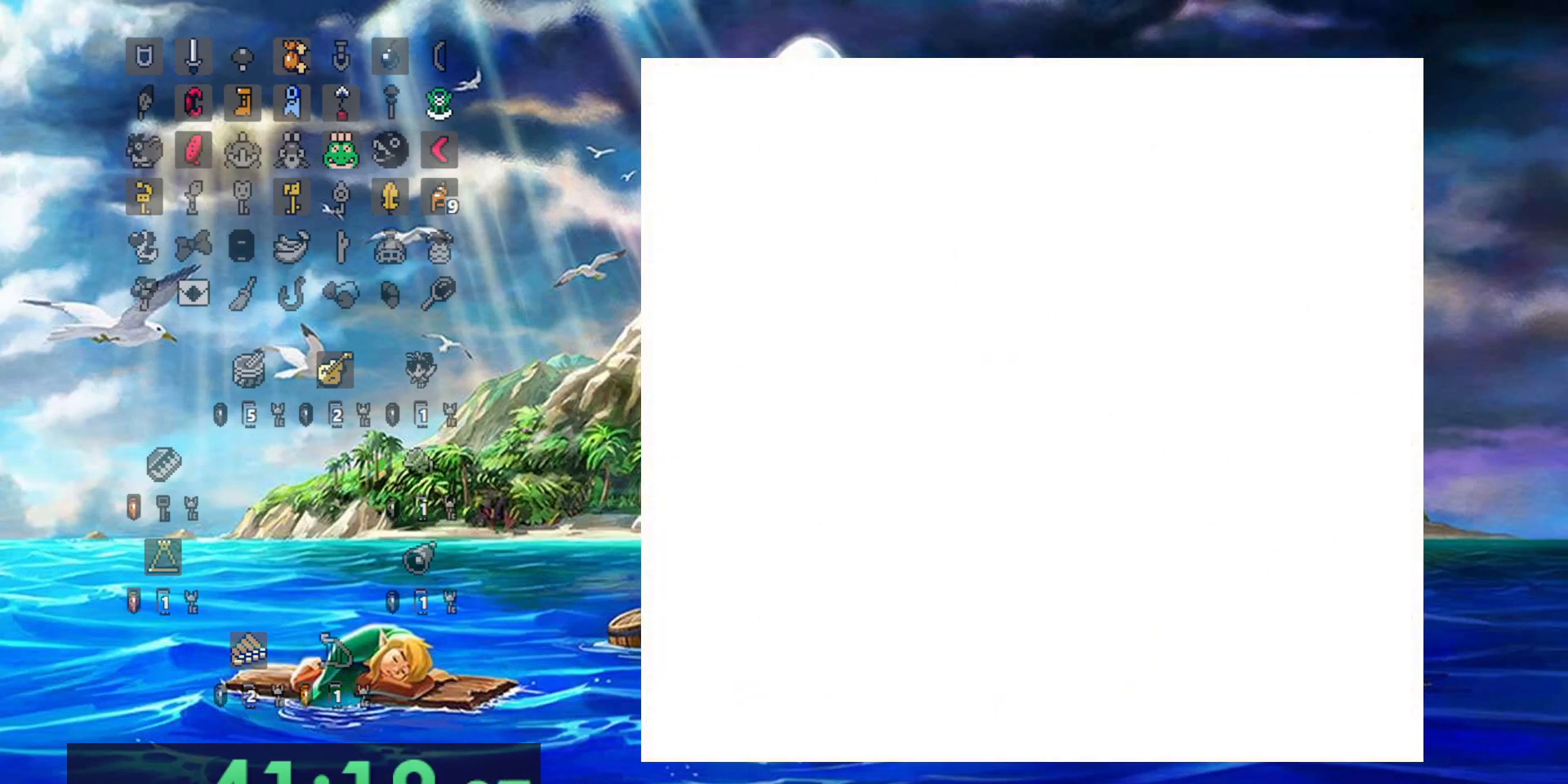
{"dt_ms": 500, "buttons": ["A"], "events": []}
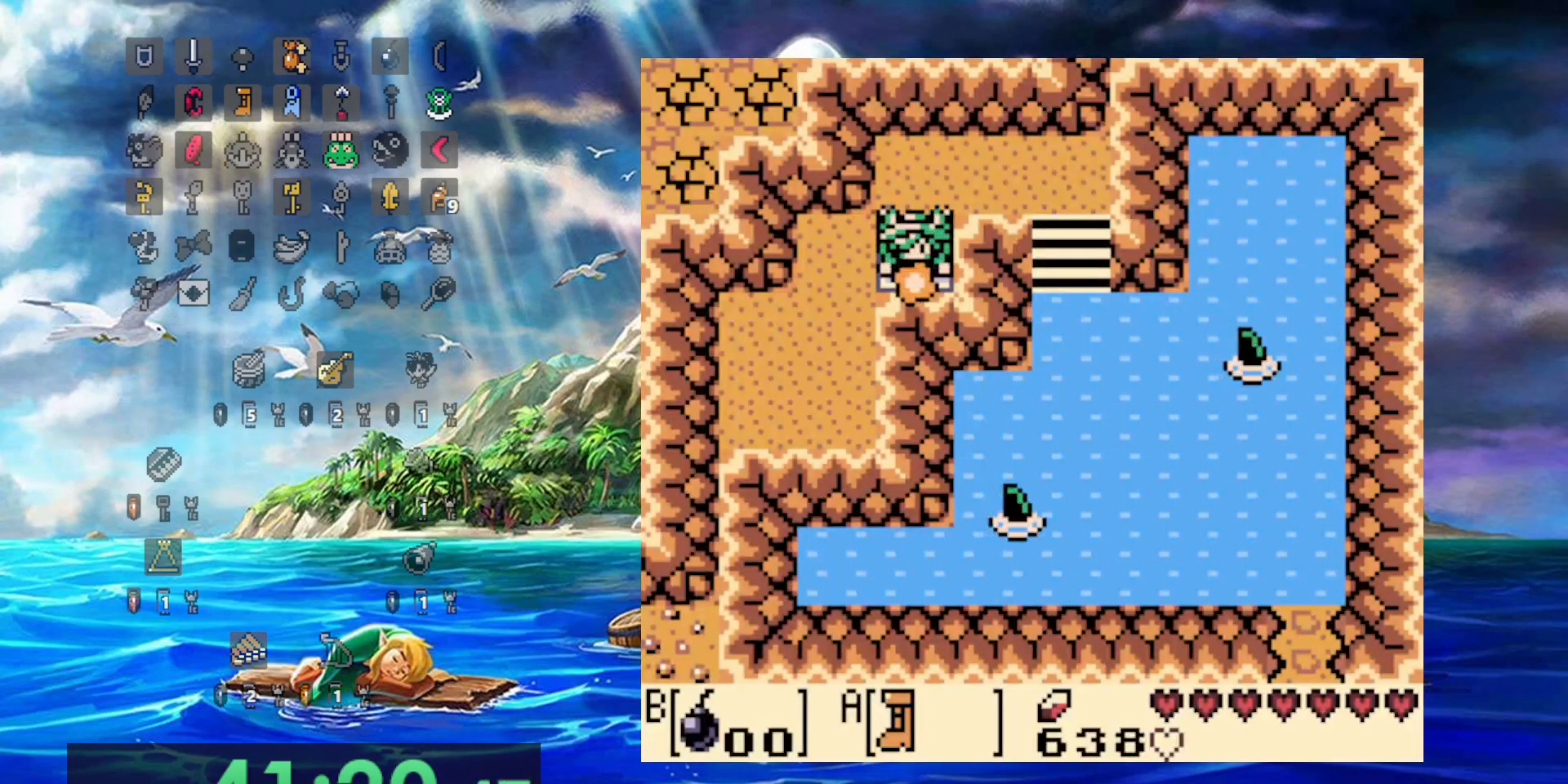
{"dt_ms": 500, "buttons": ["A"], "events": [[267, "DPAD_LEFT", "down"], [417, "DPAD_LEFT", "up"]]}
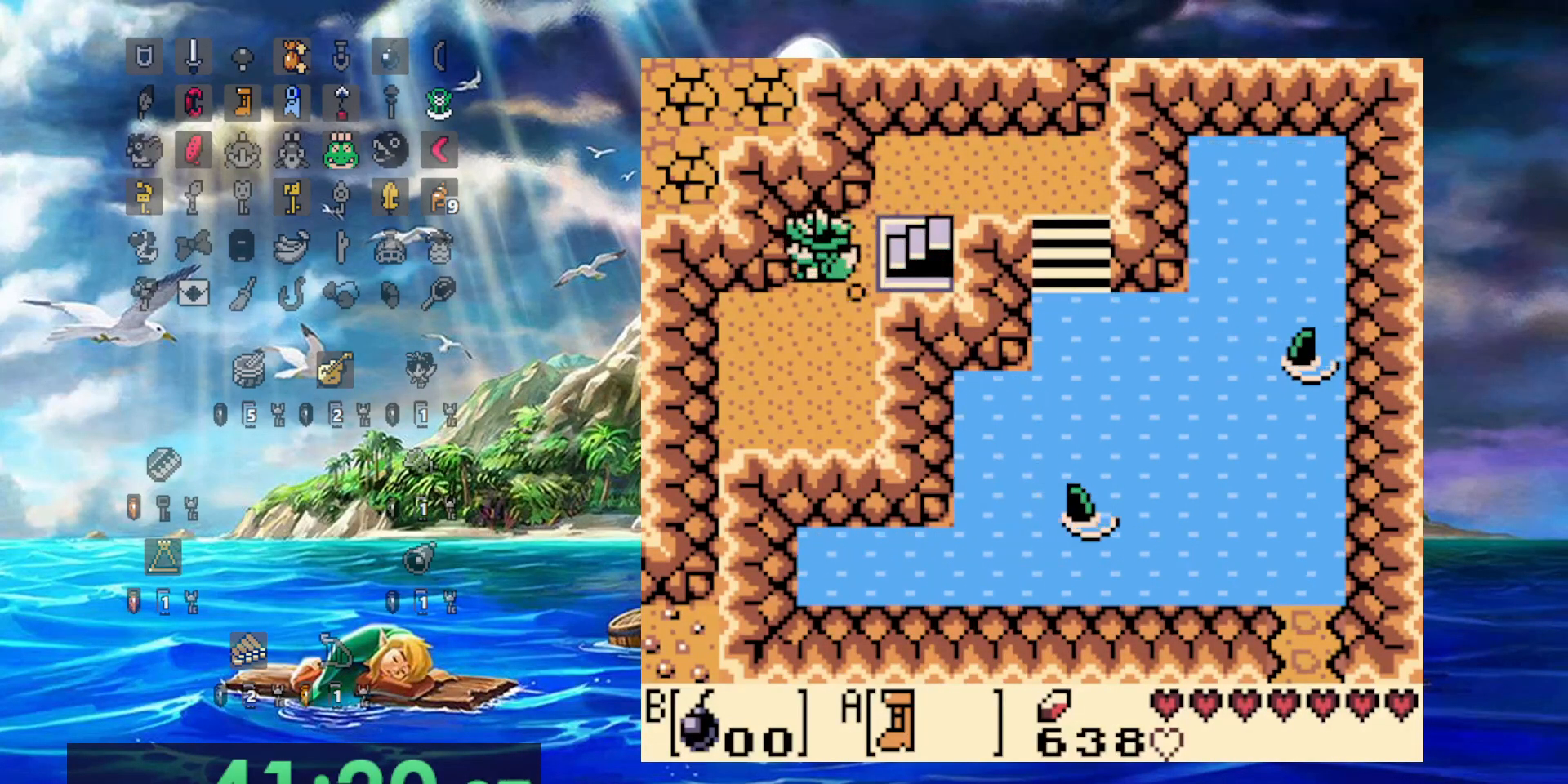
{"dt_ms": 500, "buttons": ["A"], "events": []}